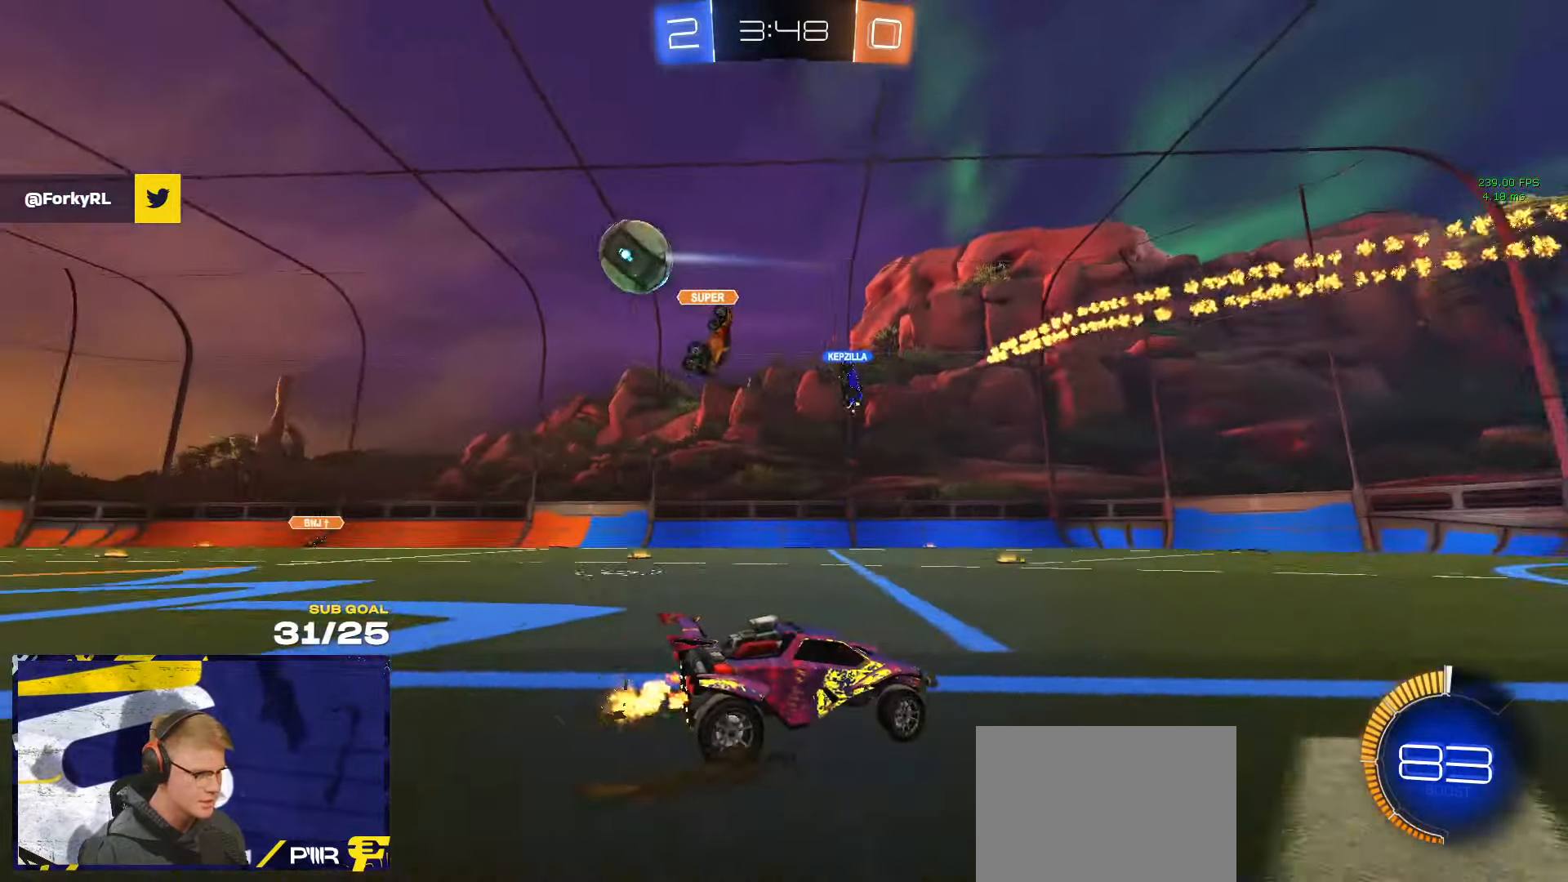
Gameplay with a controller (Xbox layout); each line is a JSON object with the inputs held at the frame after it. "events" lists button and stick changes between this image and that frame as [ms after this image, input, new state], when the widget could be followed in between. Not read: R2.
{"buttons": [], "left_stick": "left", "right_stick": "up-right", "events": [[33, "X", "up"], [283, "right_stick", "up-right"]]}
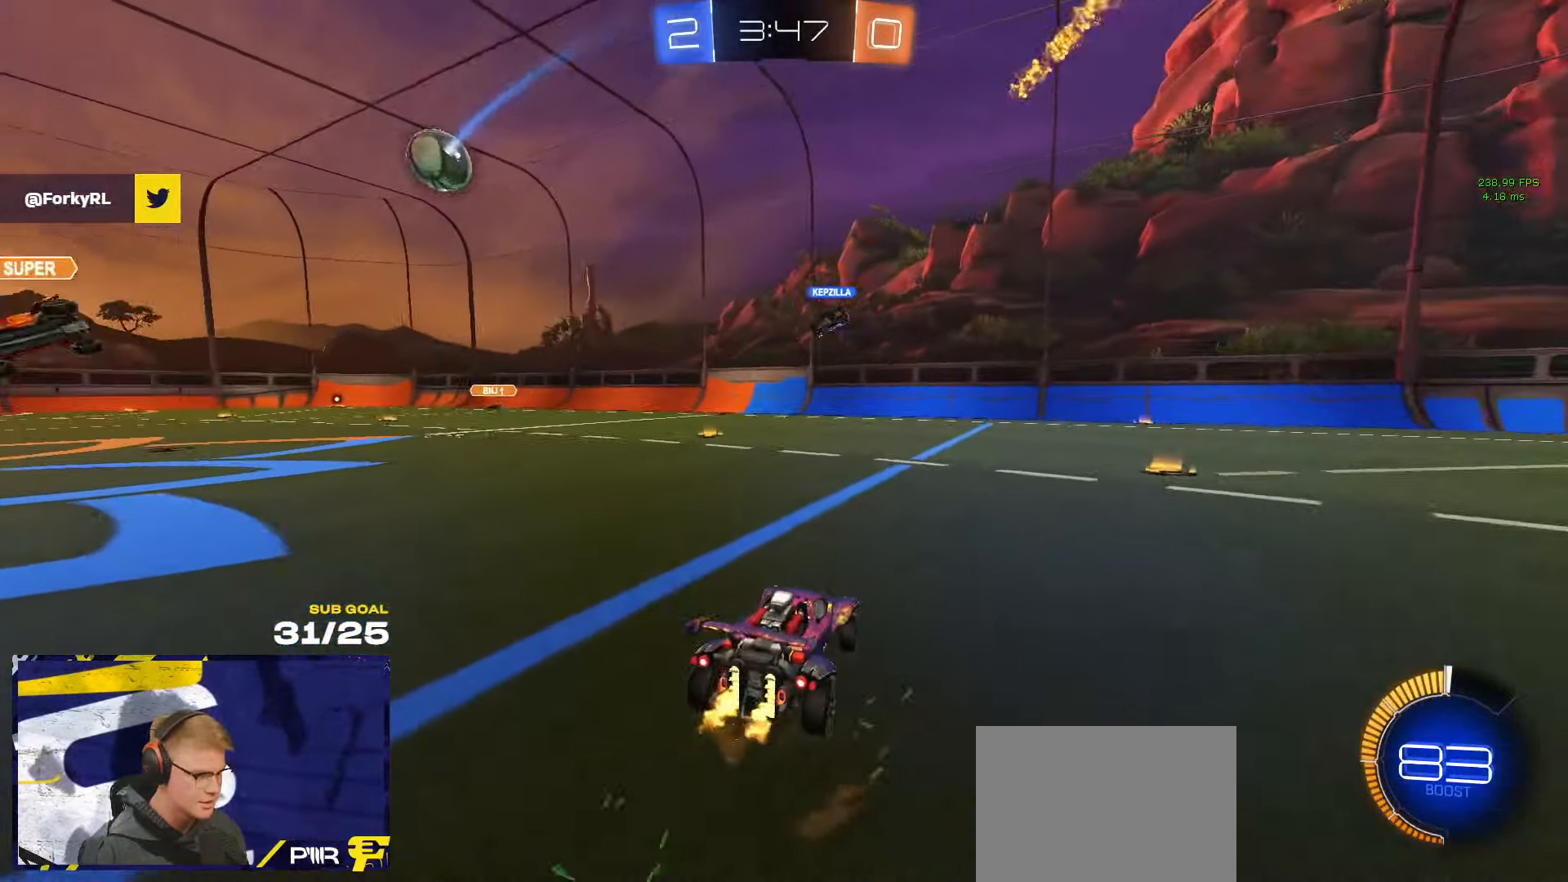
{"buttons": [], "left_stick": "center", "right_stick": "center", "events": [[300, "left_stick", "center"], [350, "right_stick", "center"]]}
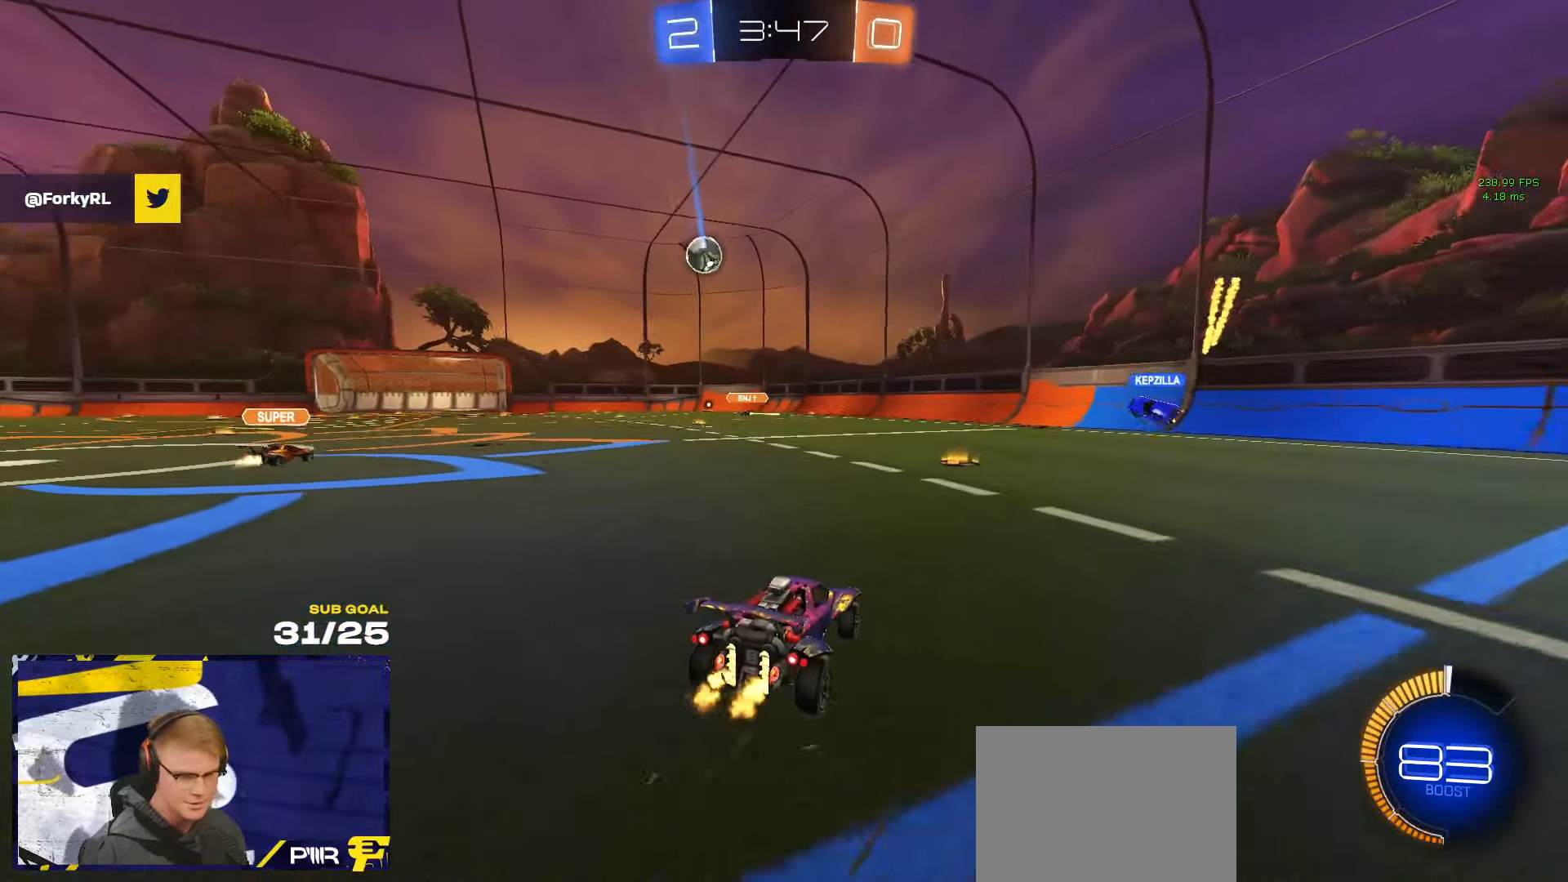
{"buttons": [], "left_stick": "center", "right_stick": "center", "events": [[283, "left_stick", "left"], [383, "left_stick", "center"]]}
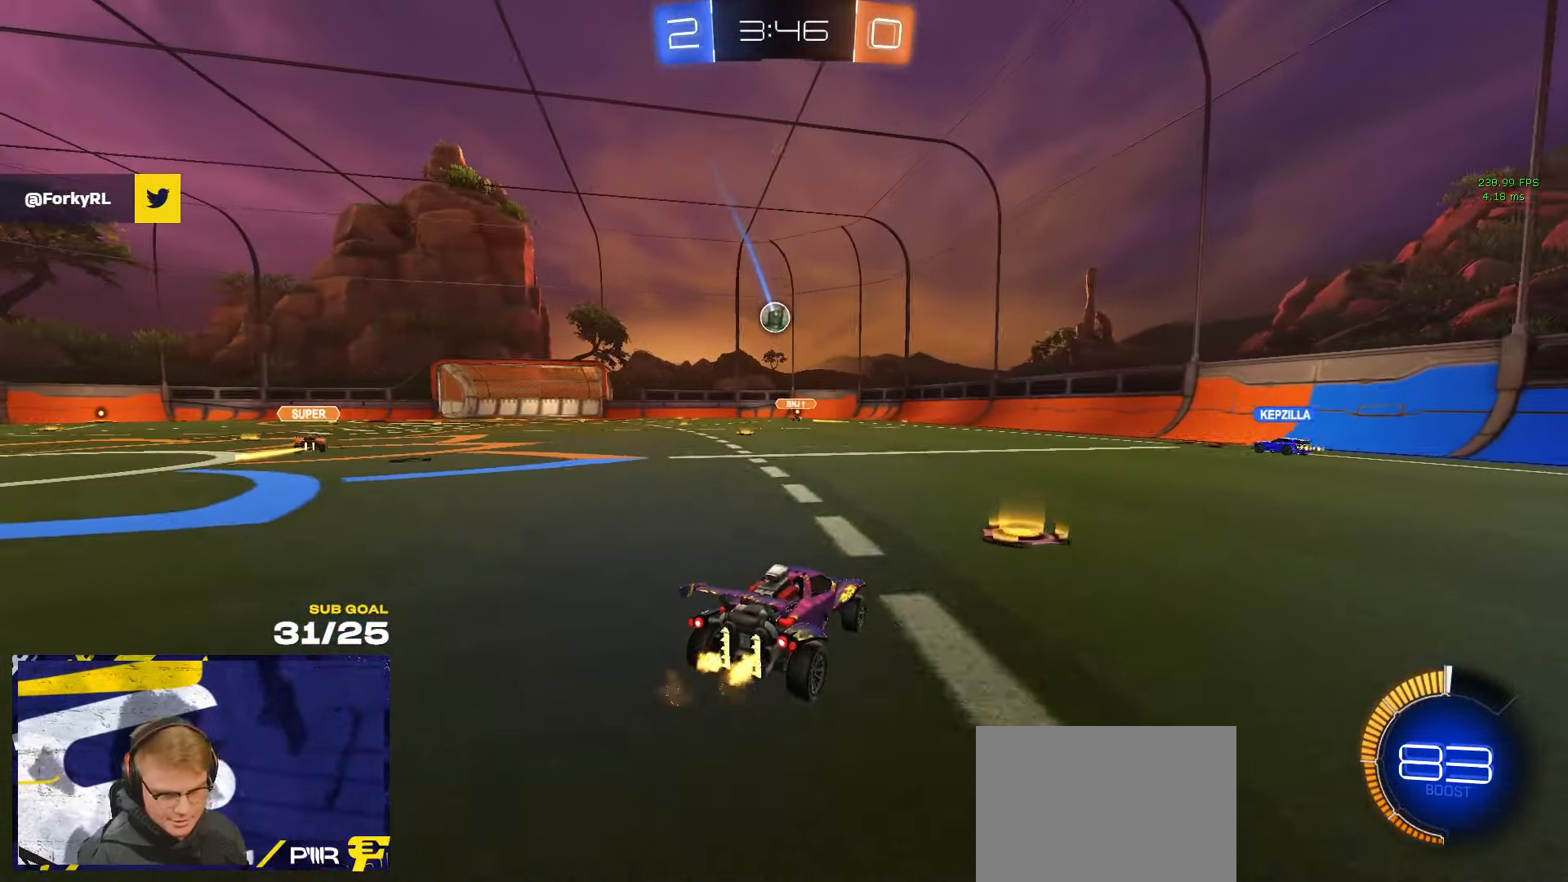
{"buttons": [], "left_stick": "up-right", "right_stick": "center", "events": [[17, "left_stick", "right"], [300, "left_stick", "up-left"], [333, "X", "down"], [400, "X", "up"], [450, "left_stick", "up-right"]]}
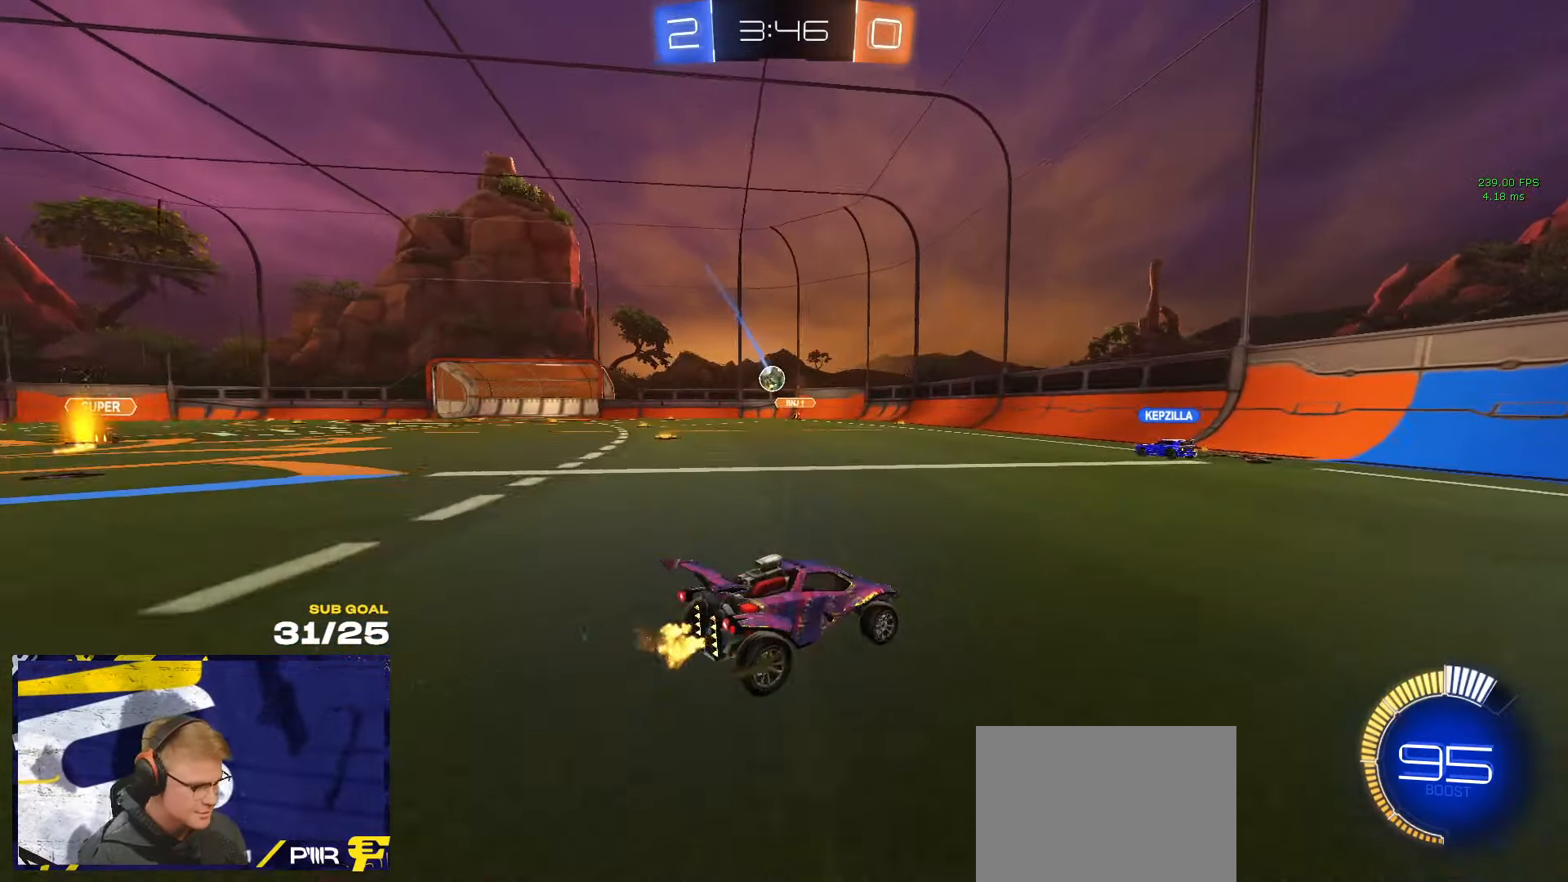
{"buttons": [], "left_stick": "up-right", "right_stick": "center", "events": [[133, "X", "down"], [233, "X", "up"]]}
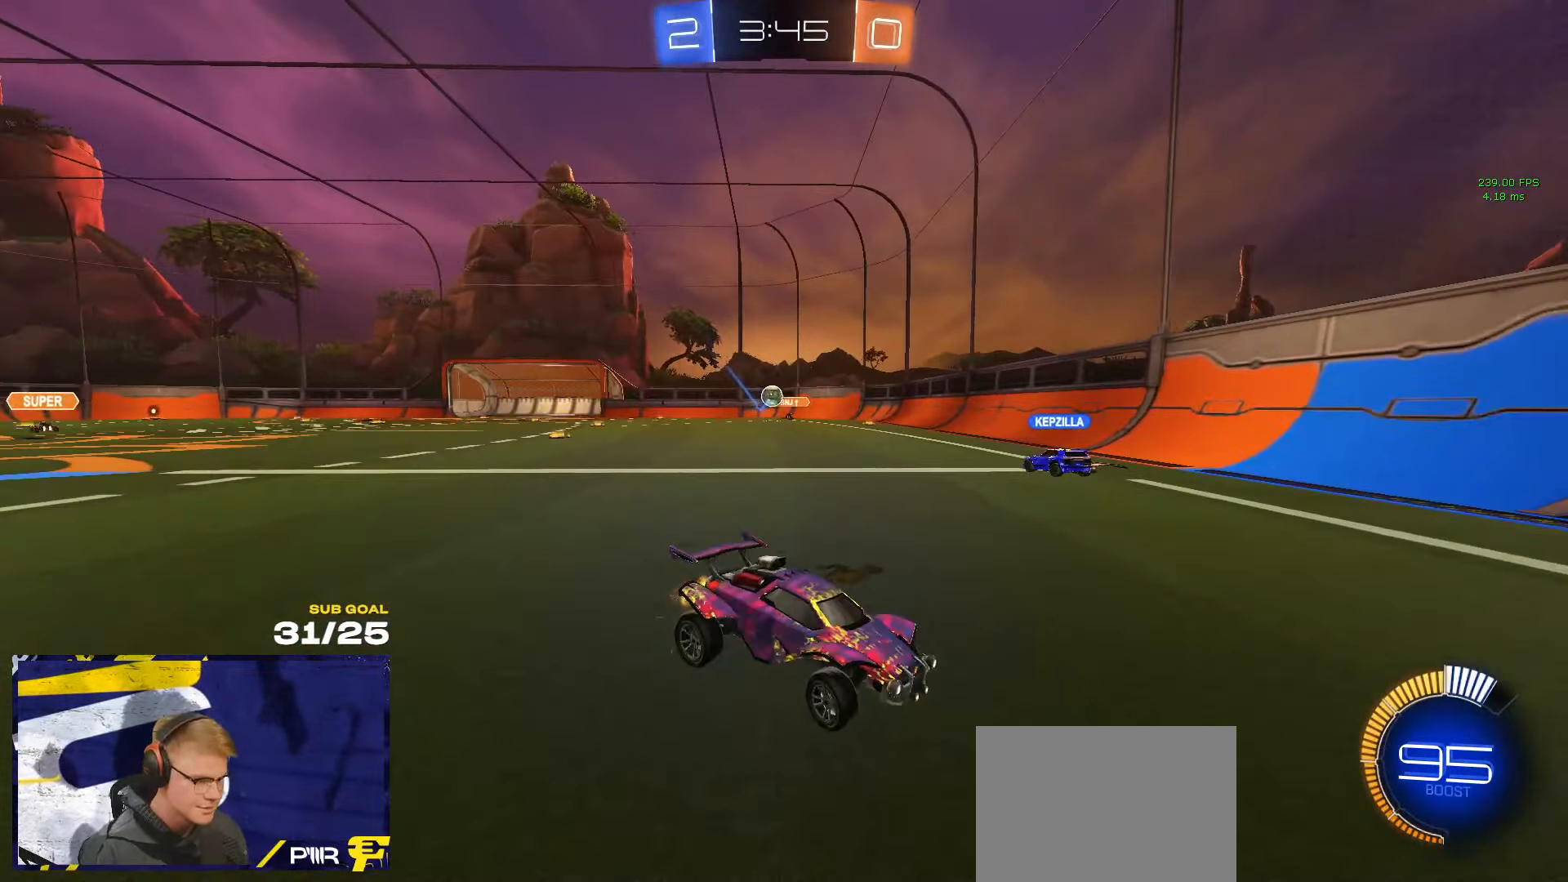
{"buttons": [], "left_stick": "right", "right_stick": "center", "events": [[83, "left_stick", "center"], [300, "left_stick", "right"]]}
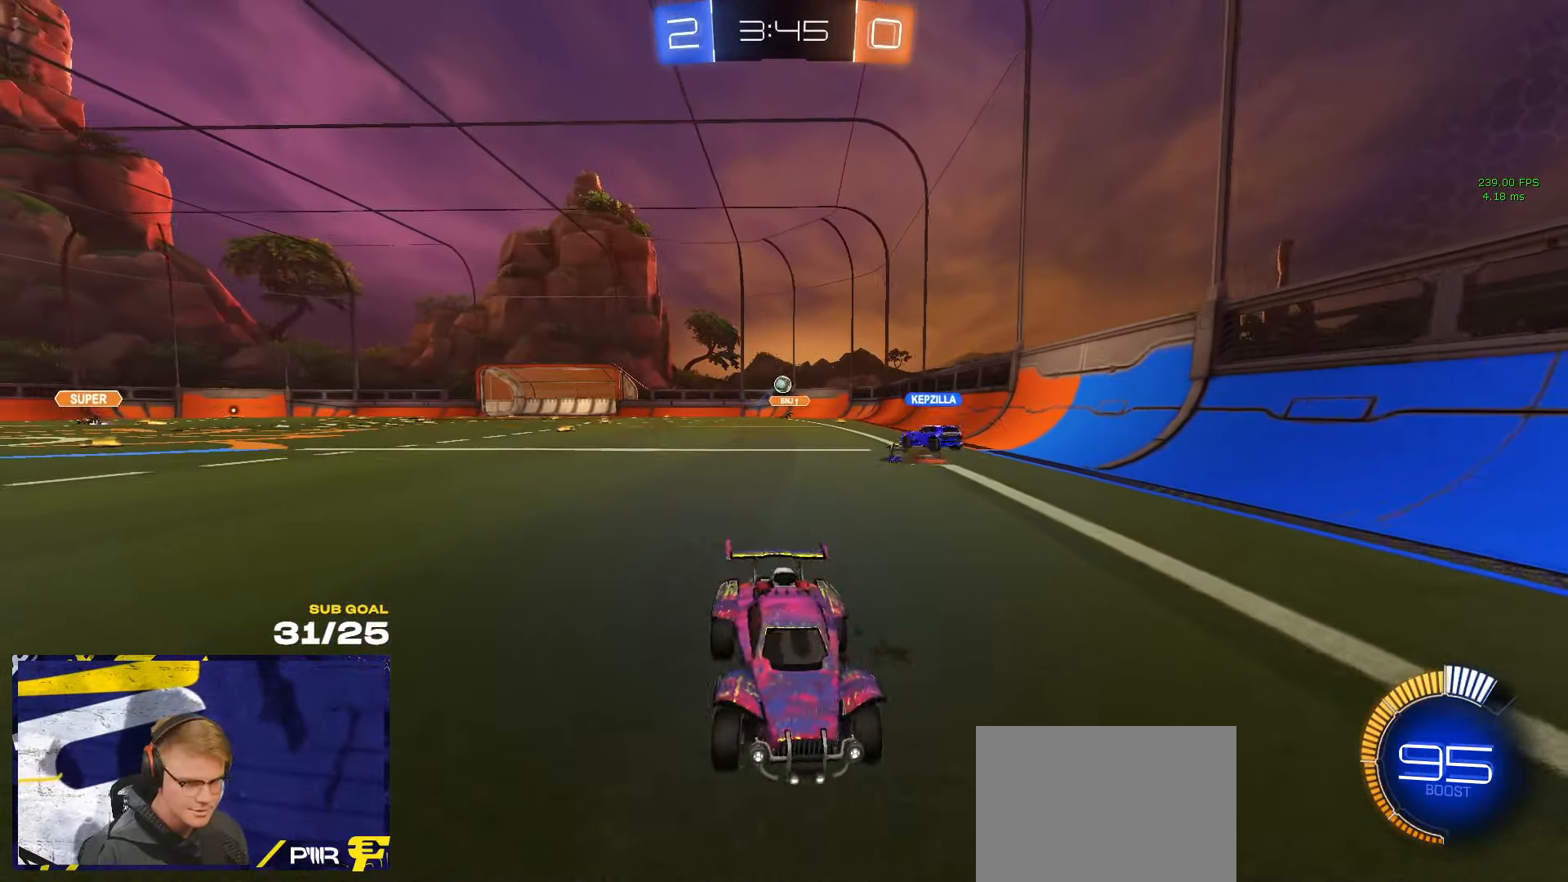
{"buttons": [], "left_stick": "center", "right_stick": "center", "events": [[17, "X", "down"], [100, "X", "up"], [133, "left_stick", "center"]]}
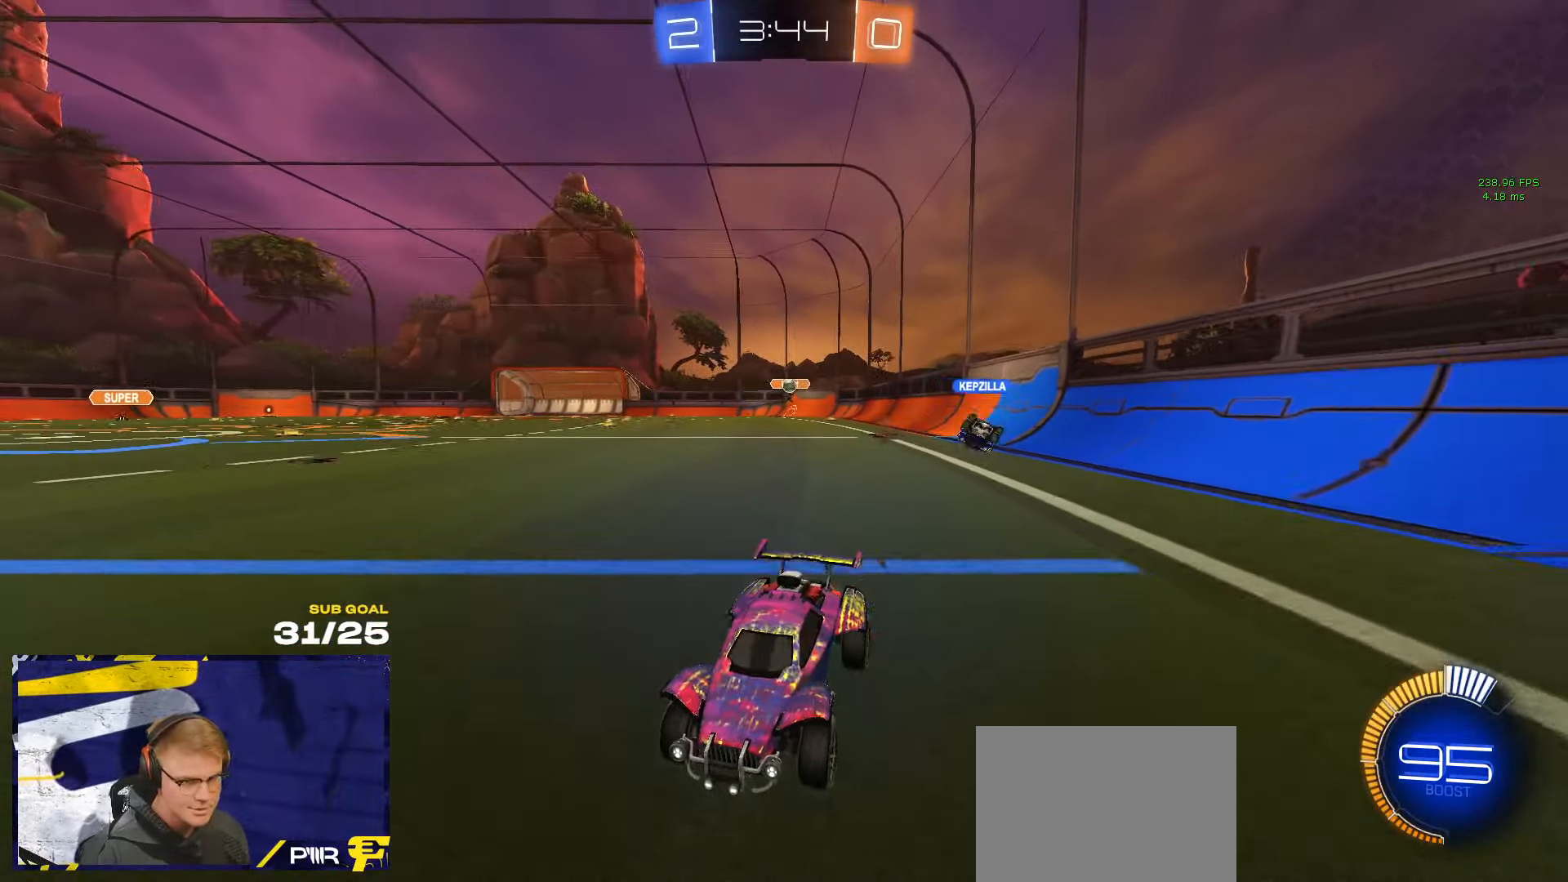
{"buttons": [], "left_stick": "right", "right_stick": "center", "events": [[17, "left_stick", "right"], [67, "X", "down"], [183, "X", "up"]]}
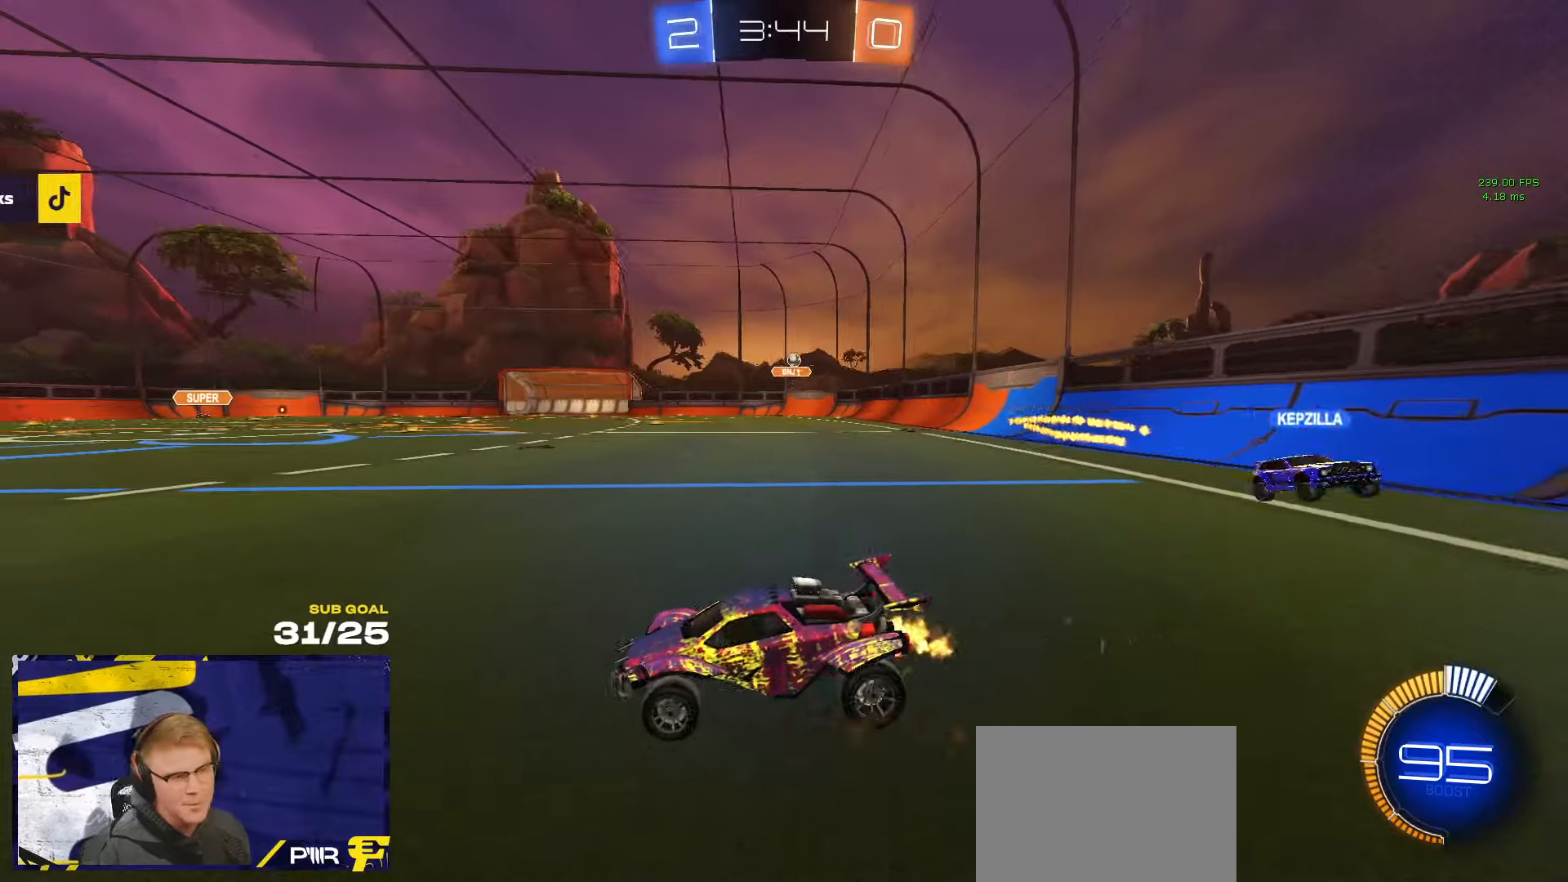
{"buttons": [], "left_stick": "right", "right_stick": "center", "events": [[350, "left_stick", "center"], [500, "left_stick", "right"]]}
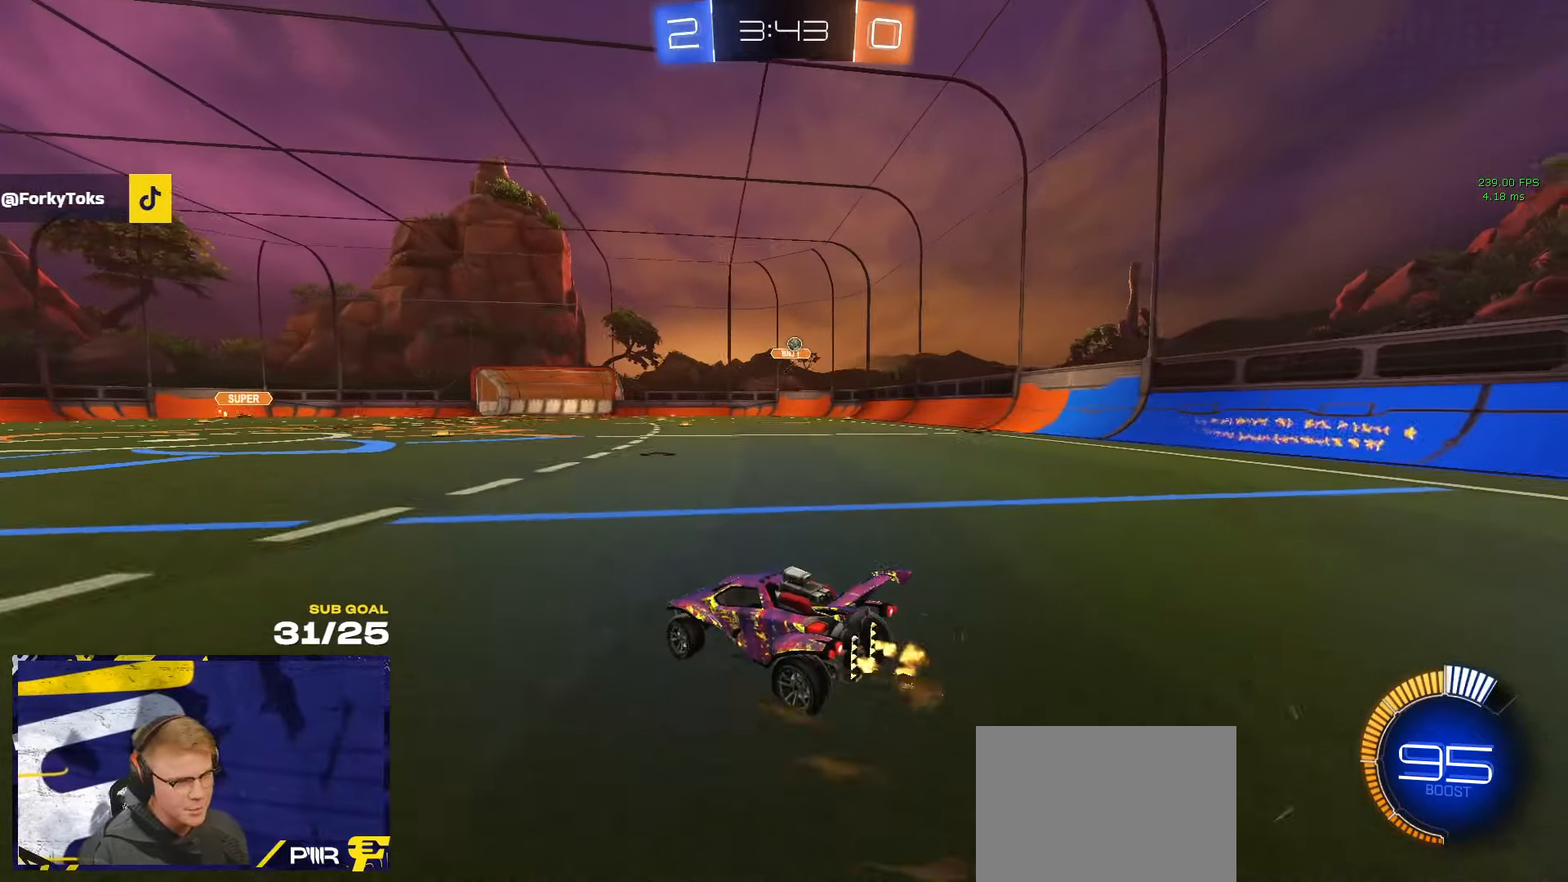
{"buttons": [], "left_stick": "center", "right_stick": "center", "events": [[317, "left_stick", "center"]]}
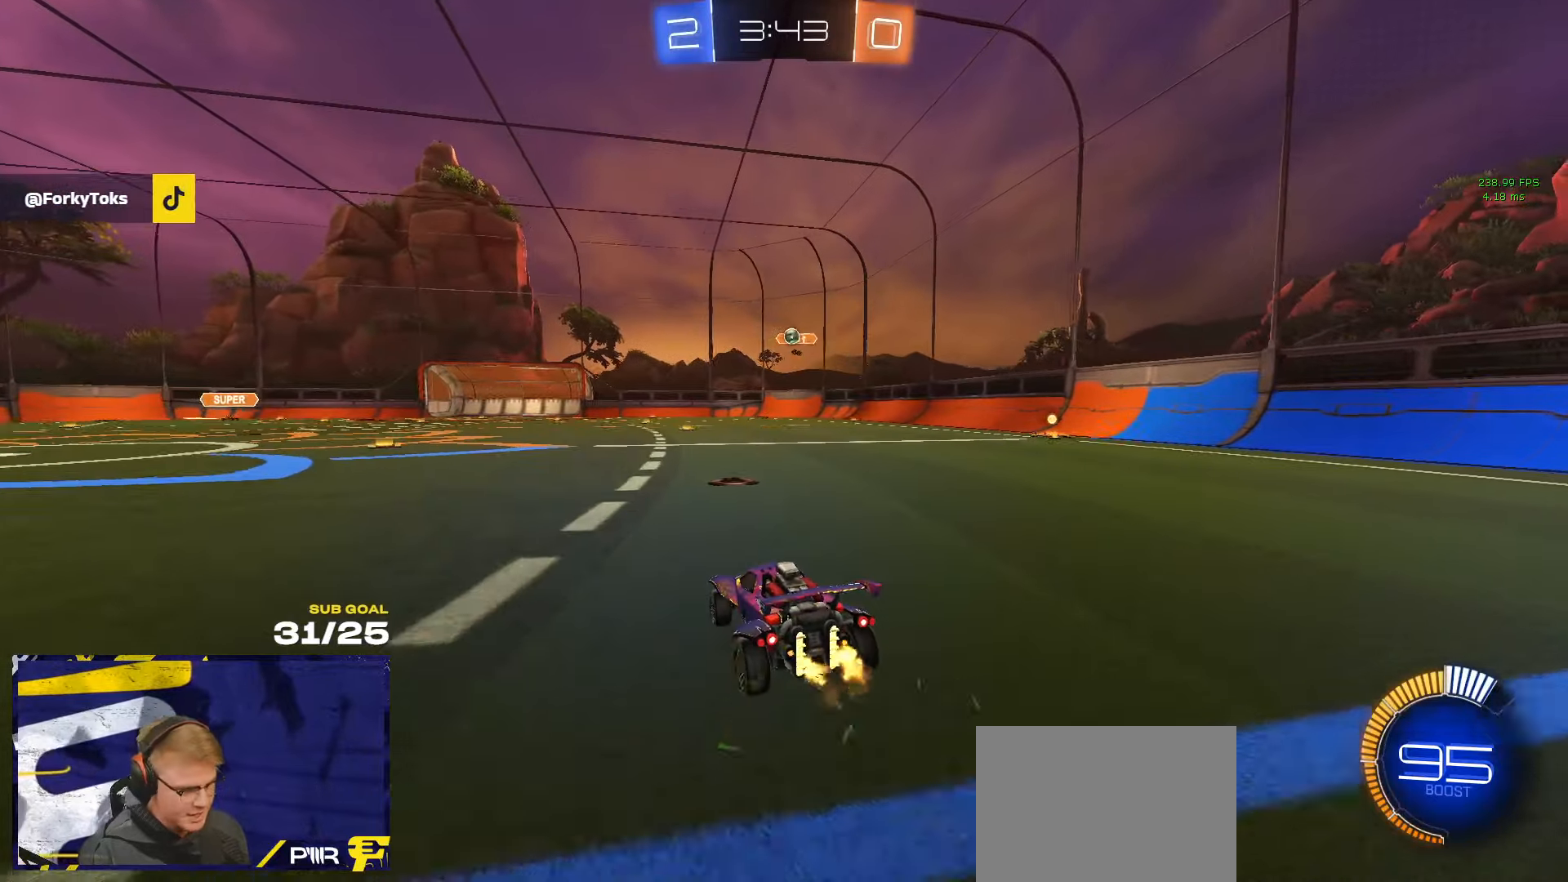
{"buttons": [], "left_stick": "center", "right_stick": "center", "events": [[67, "left_stick", "right"], [217, "left_stick", "up-right"], [334, "left_stick", "center"]]}
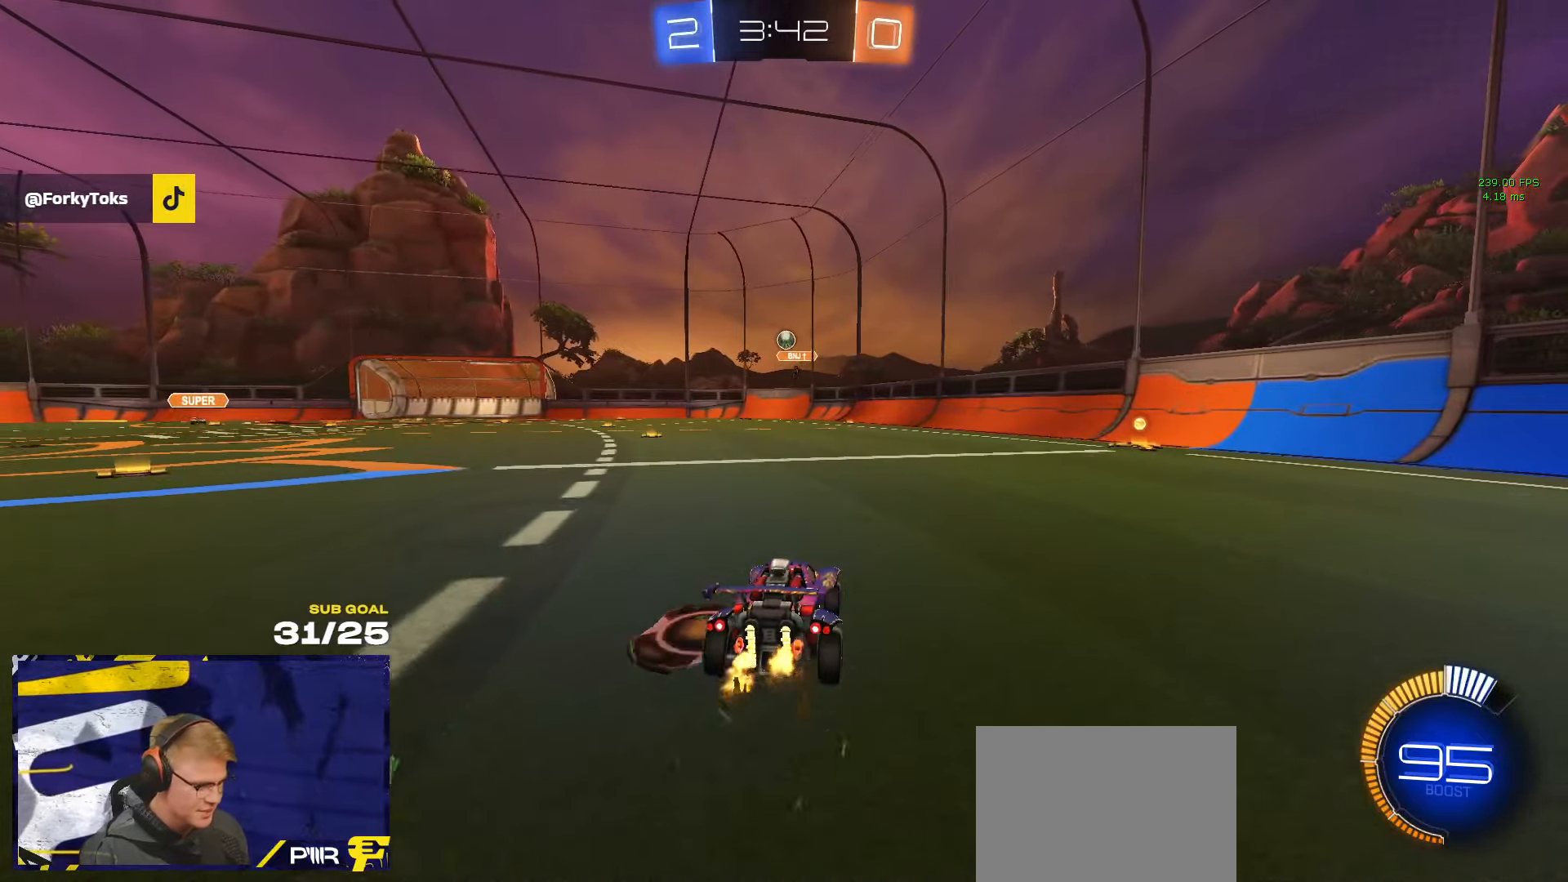
{"buttons": [], "left_stick": "left", "right_stick": "center", "events": [[67, "left_stick", "up-right"], [267, "left_stick", "center"], [350, "left_stick", "left"]]}
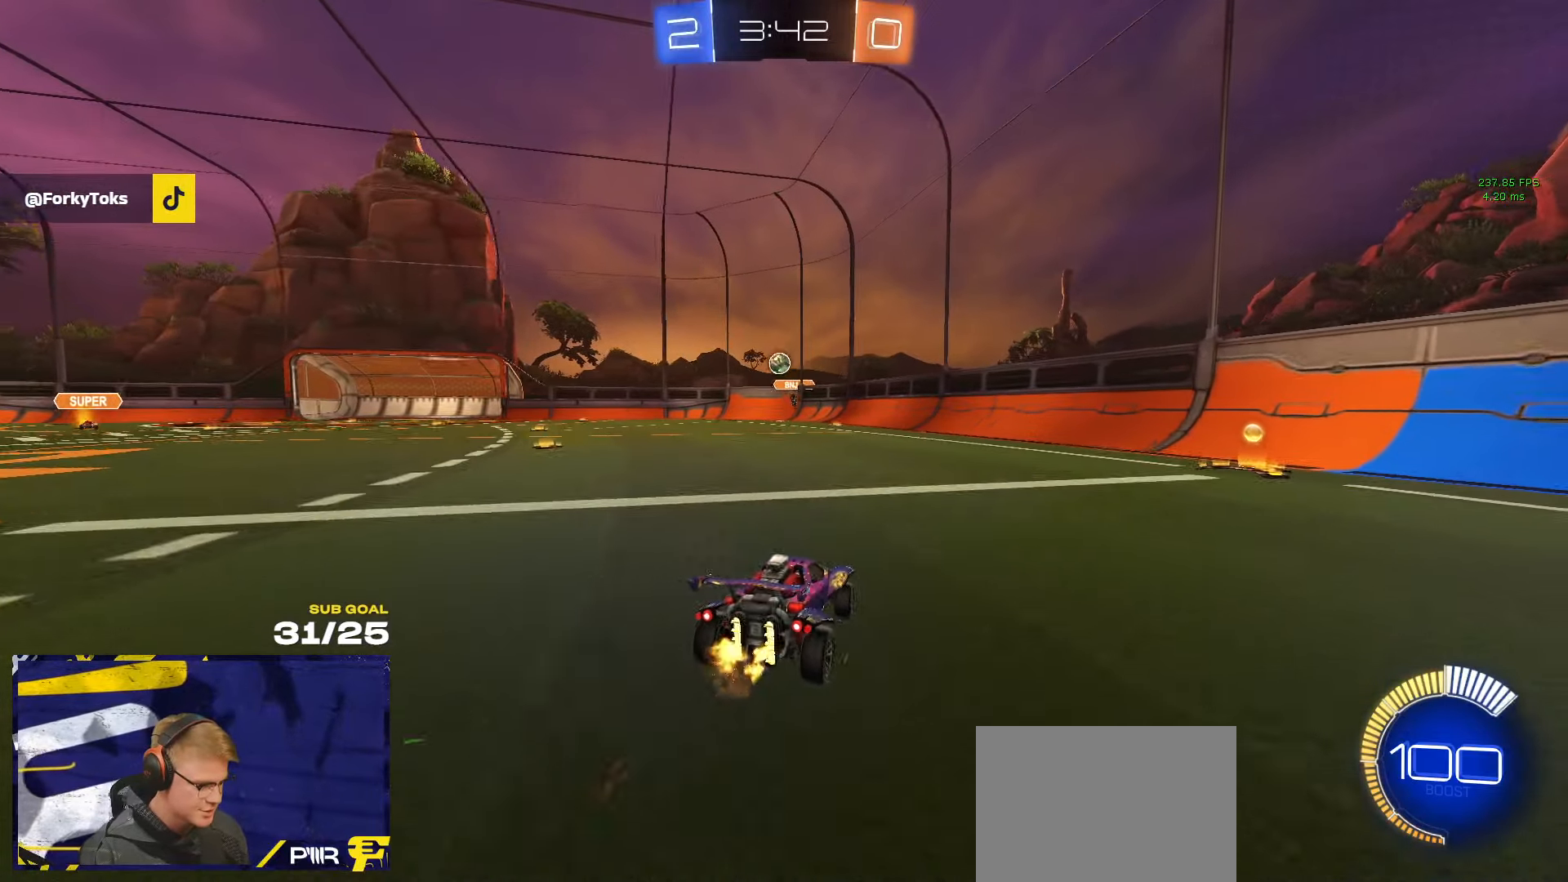
{"buttons": [], "left_stick": "left", "right_stick": "center", "events": [[167, "left_stick", "center"], [334, "left_stick", "left"]]}
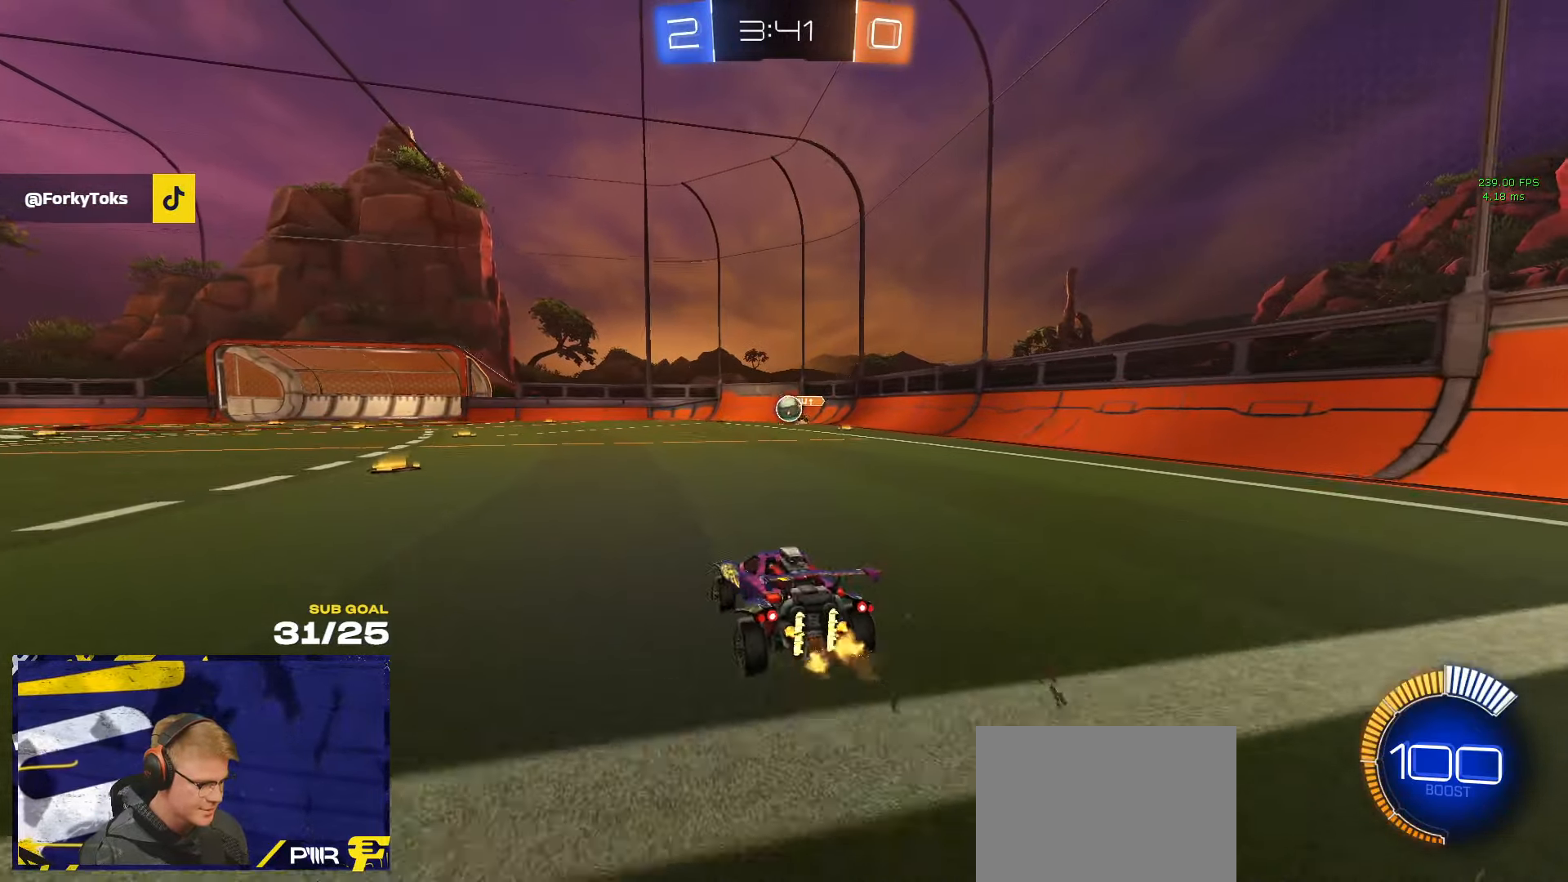
{"buttons": ["A", "R1"], "left_stick": "down", "right_stick": "center", "events": [[50, "X", "down"], [150, "X", "up"], [267, "X", "down"], [284, "X", "up"], [450, "R1", "down"], [484, "A", "down"], [484, "left_stick", "down"]]}
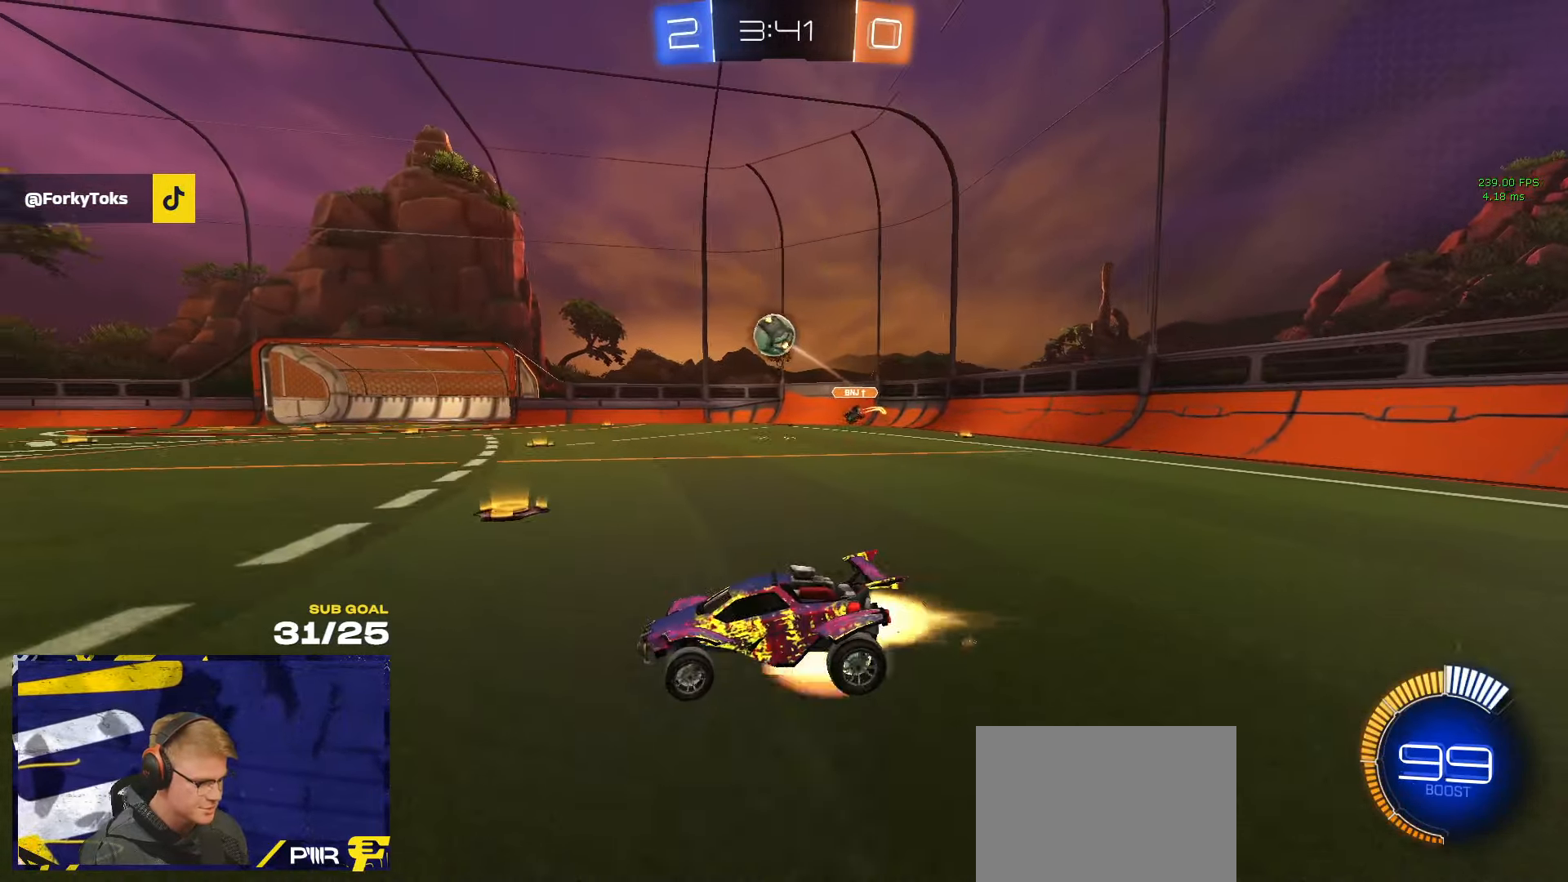
{"buttons": ["R1"], "left_stick": "left", "right_stick": "center", "events": [[34, "R1", "up"], [50, "R1", "down"], [134, "left_stick", "center"], [150, "A", "up"], [200, "A", "down"], [234, "left_stick", "down-right"], [267, "L3", "down"], [350, "left_stick", "down-left"], [384, "A", "up"], [400, "left_stick", "left"], [417, "L3", "up"]]}
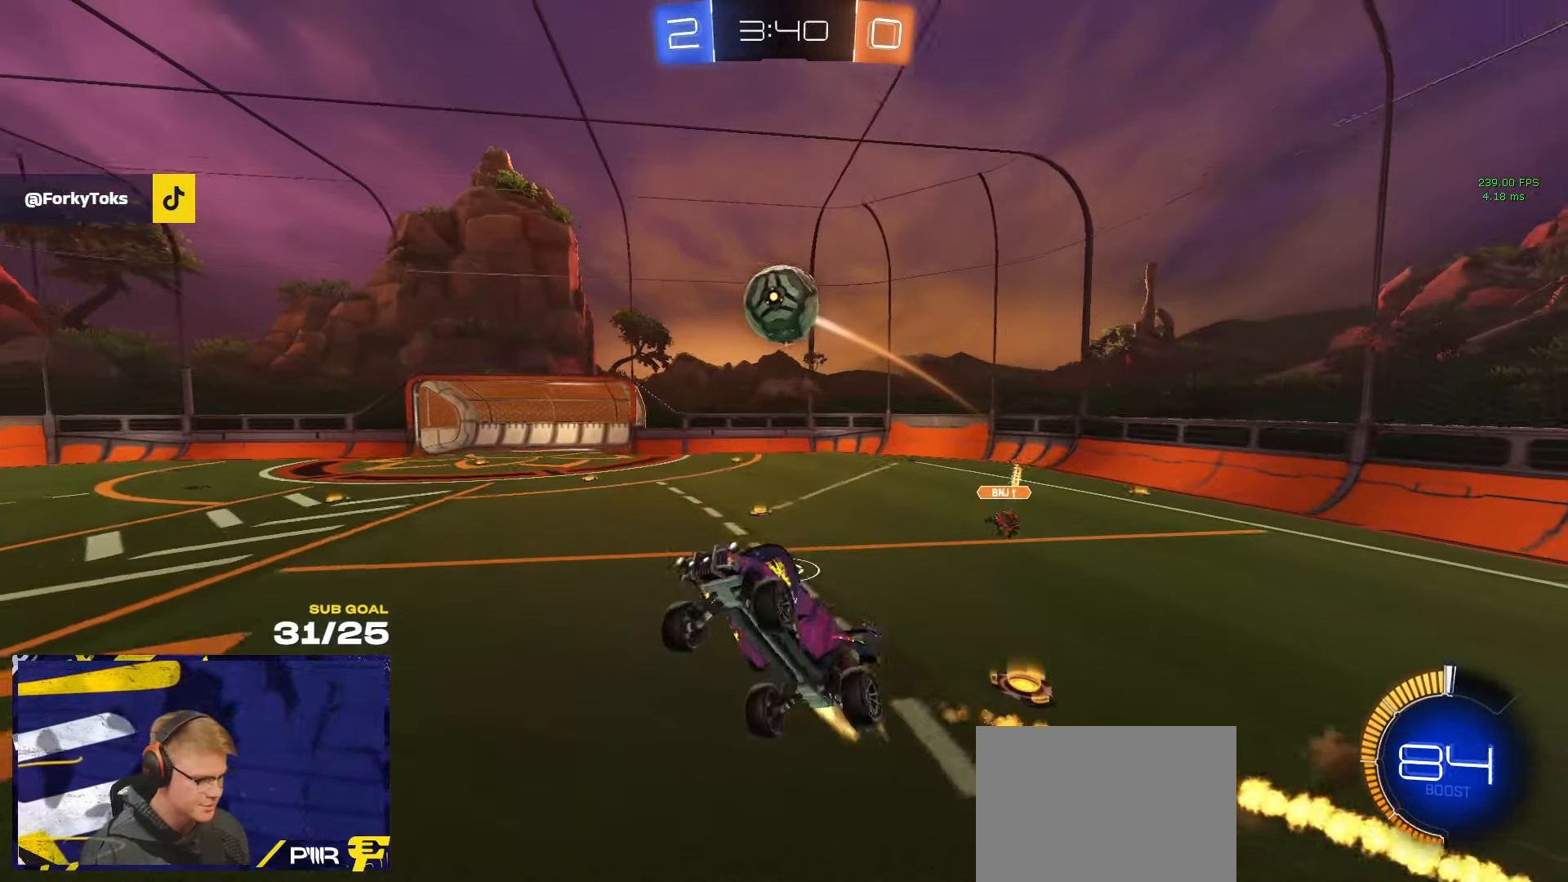
{"buttons": ["R1"], "left_stick": "up-right", "right_stick": "center", "events": [[17, "left_stick", "up-left"], [84, "L3", "down"], [267, "left_stick", "down"], [284, "R1", "up"], [317, "left_stick", "left"], [367, "R1", "down"], [367, "left_stick", "up-left"], [484, "L3", "up"], [484, "left_stick", "up-right"]]}
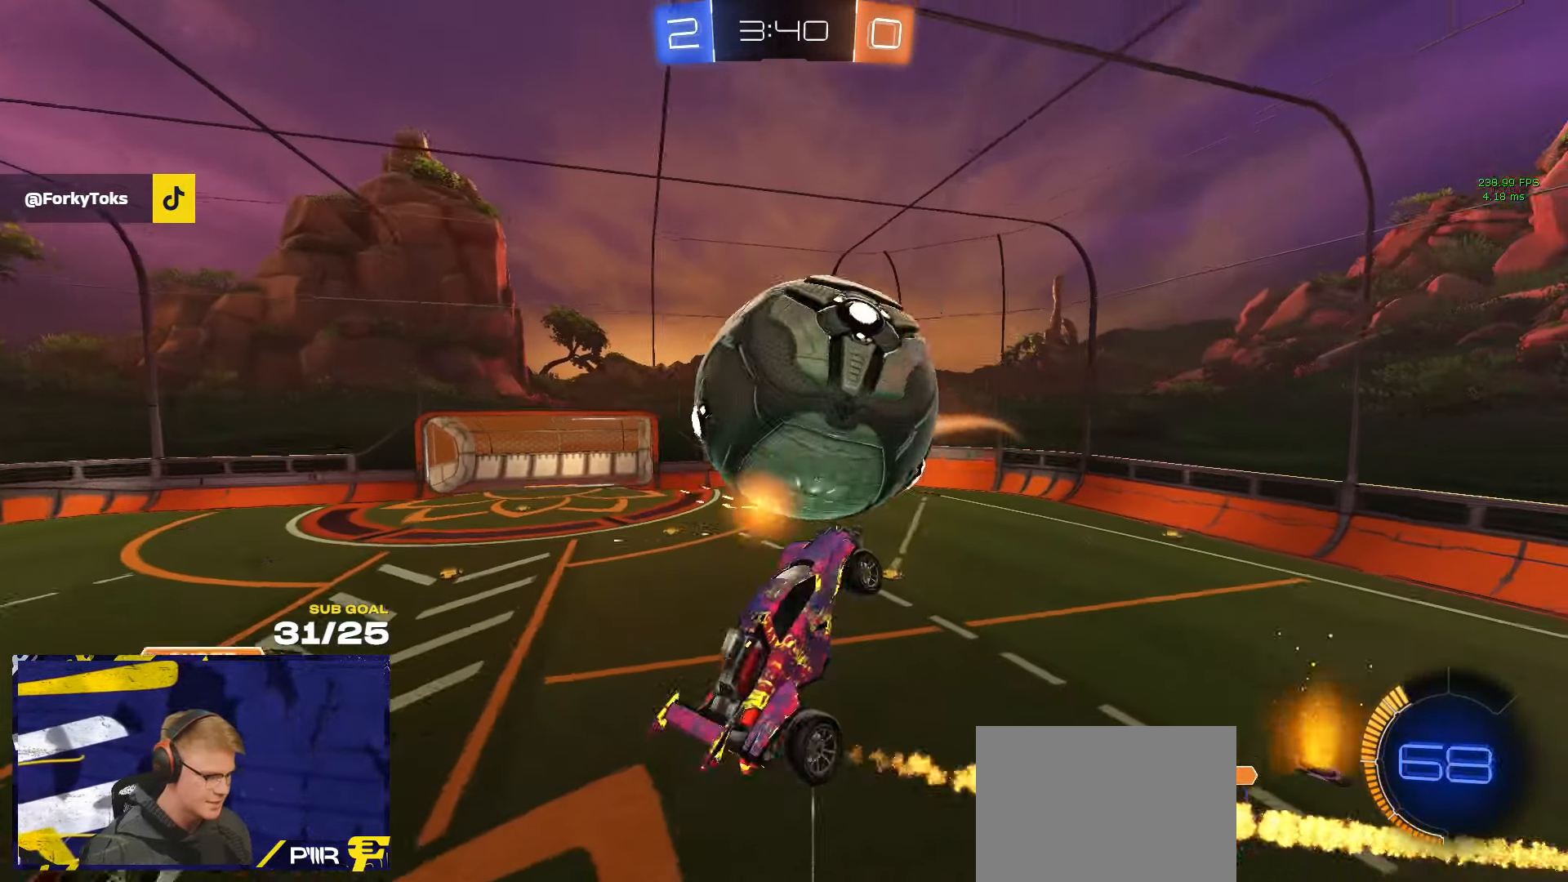
{"buttons": [], "left_stick": "down", "right_stick": "center", "events": [[17, "R1", "up"], [217, "left_stick", "center"], [384, "left_stick", "down"]]}
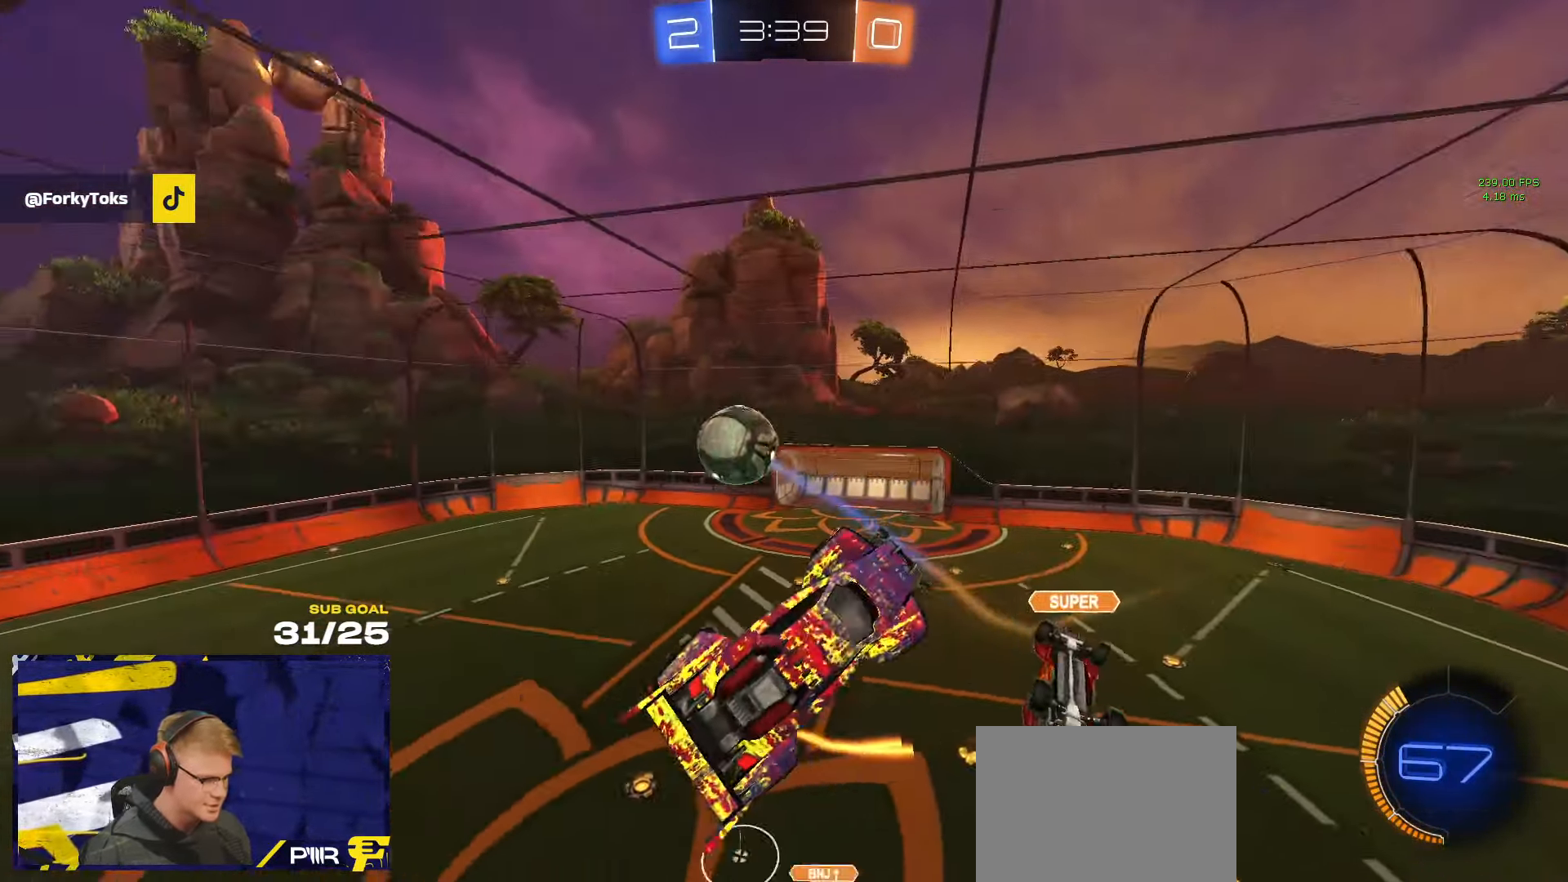
{"buttons": ["L1"], "left_stick": "up-right", "right_stick": "up-left", "events": [[100, "left_stick", "center"], [167, "left_stick", "down"], [167, "right_stick", "up-left"], [350, "left_stick", "center"], [433, "left_stick", "up-right"], [500, "L1", "down"]]}
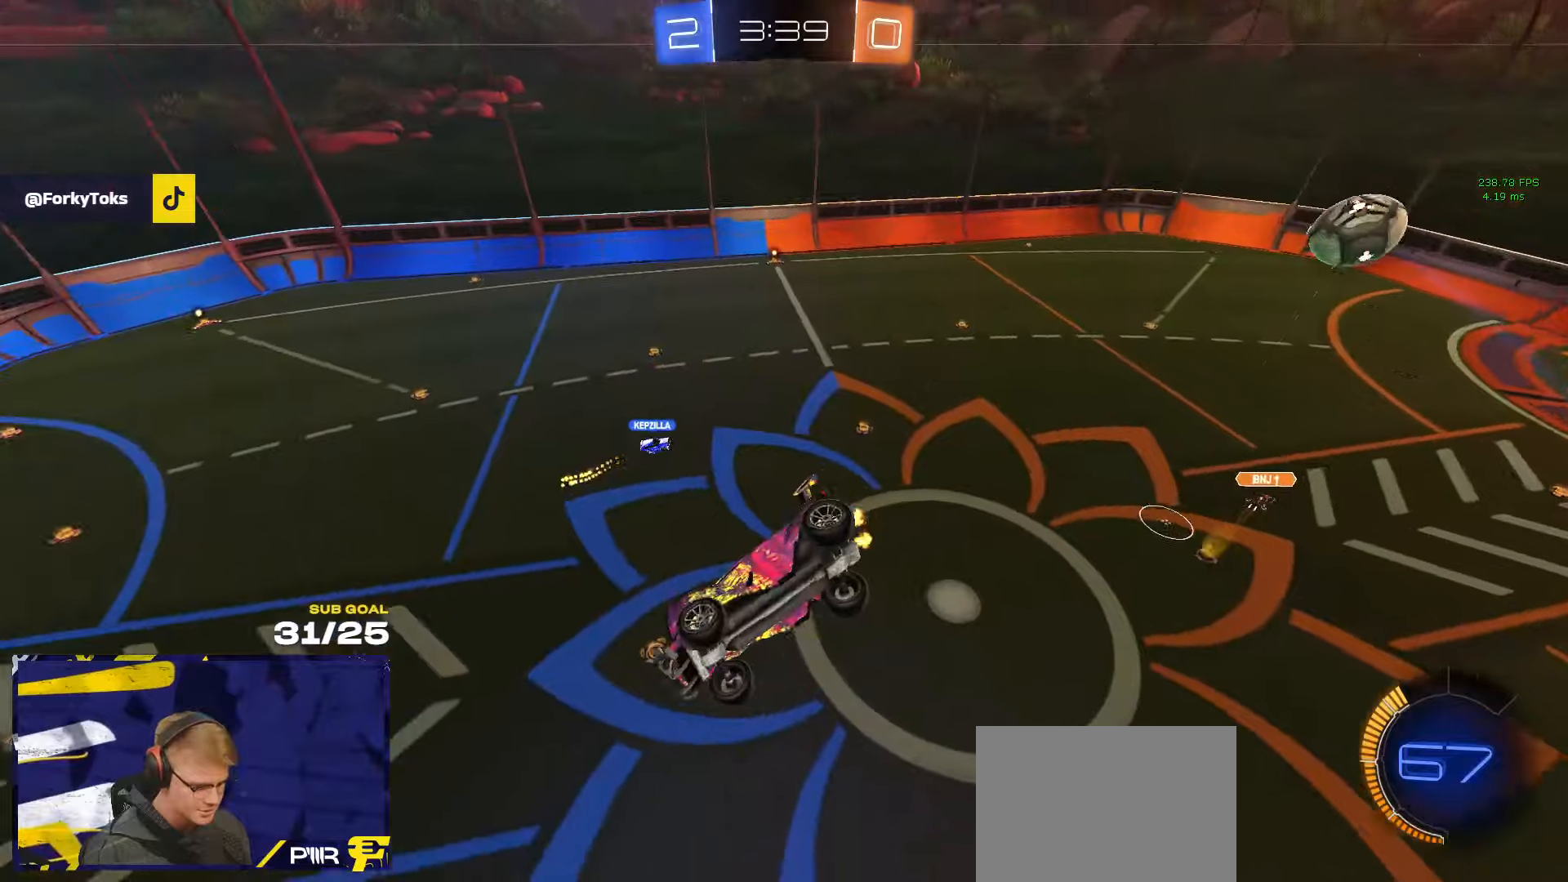
{"buttons": ["L1"], "left_stick": "up-right", "right_stick": "center", "events": [[250, "right_stick", "center"]]}
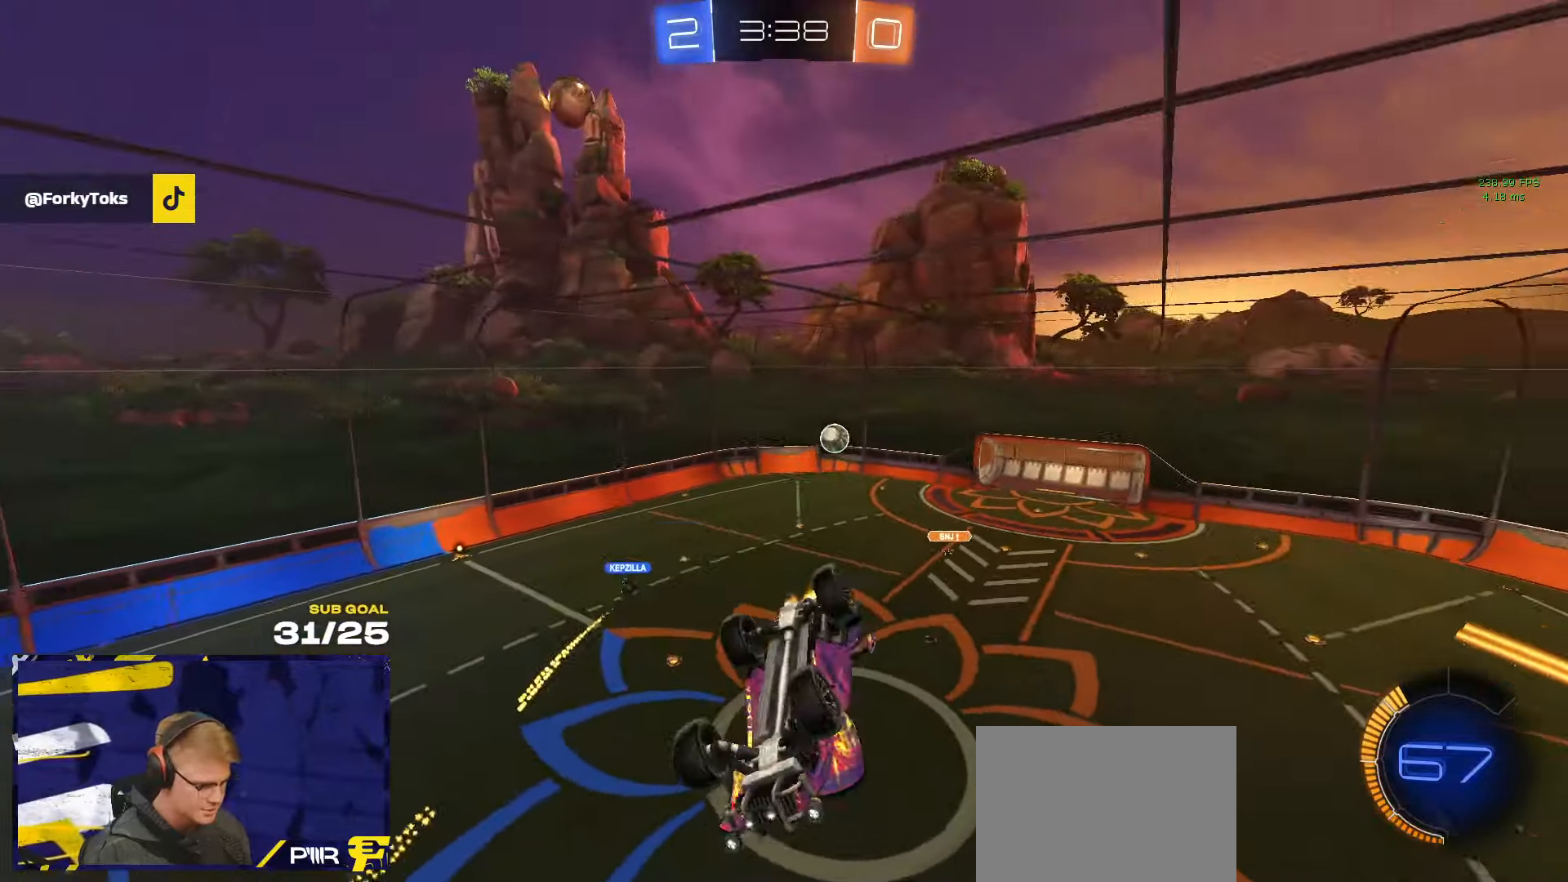
{"buttons": ["L1"], "left_stick": "up-right", "right_stick": "center", "events": []}
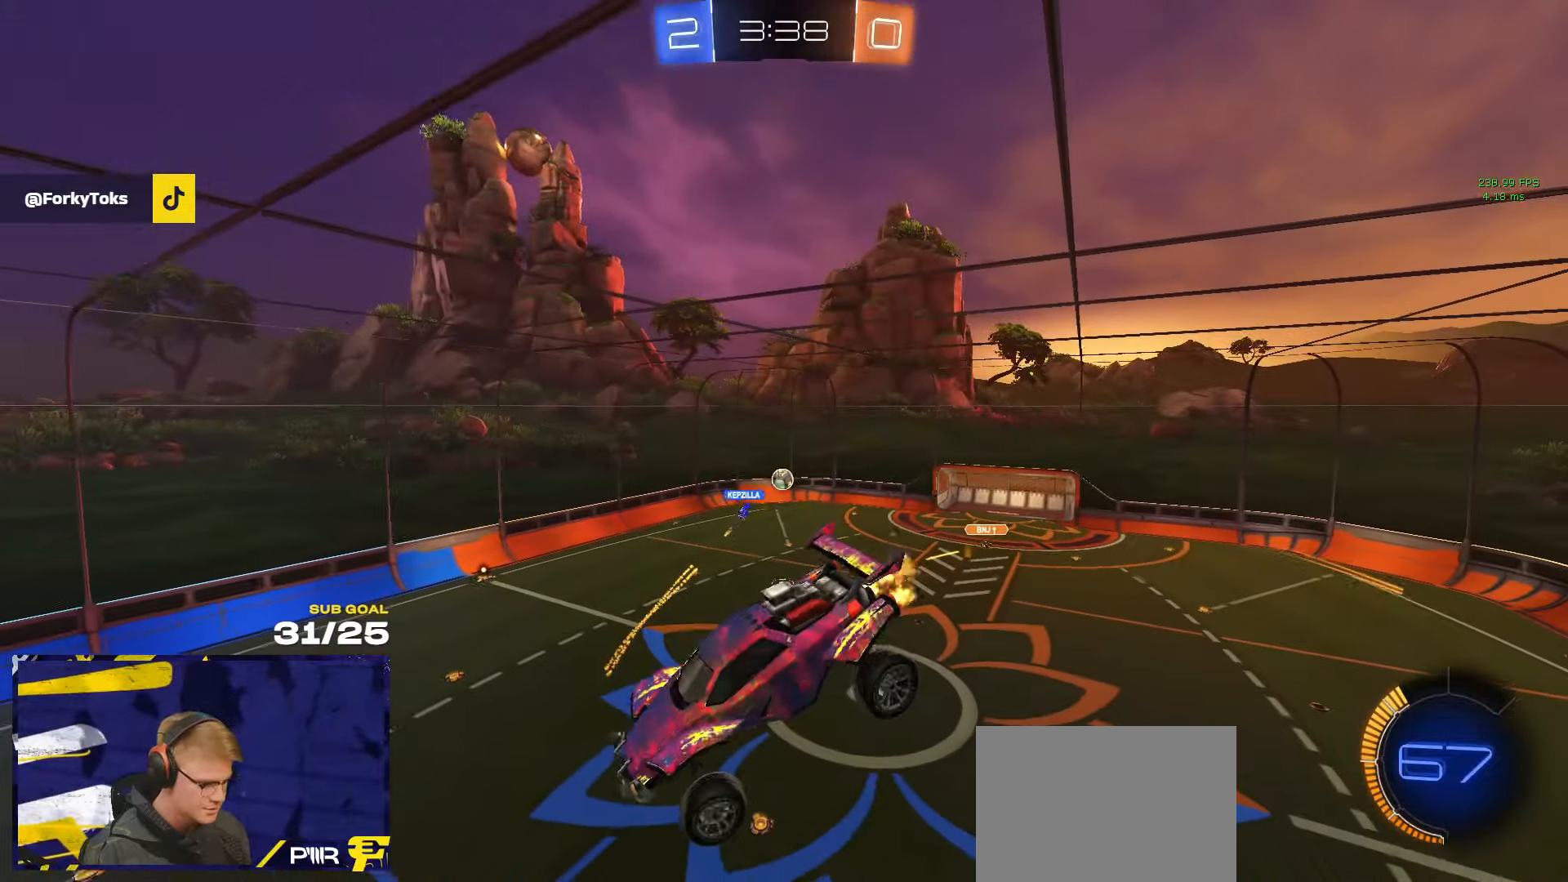
{"buttons": ["L1"], "left_stick": "up-right", "right_stick": "center", "events": []}
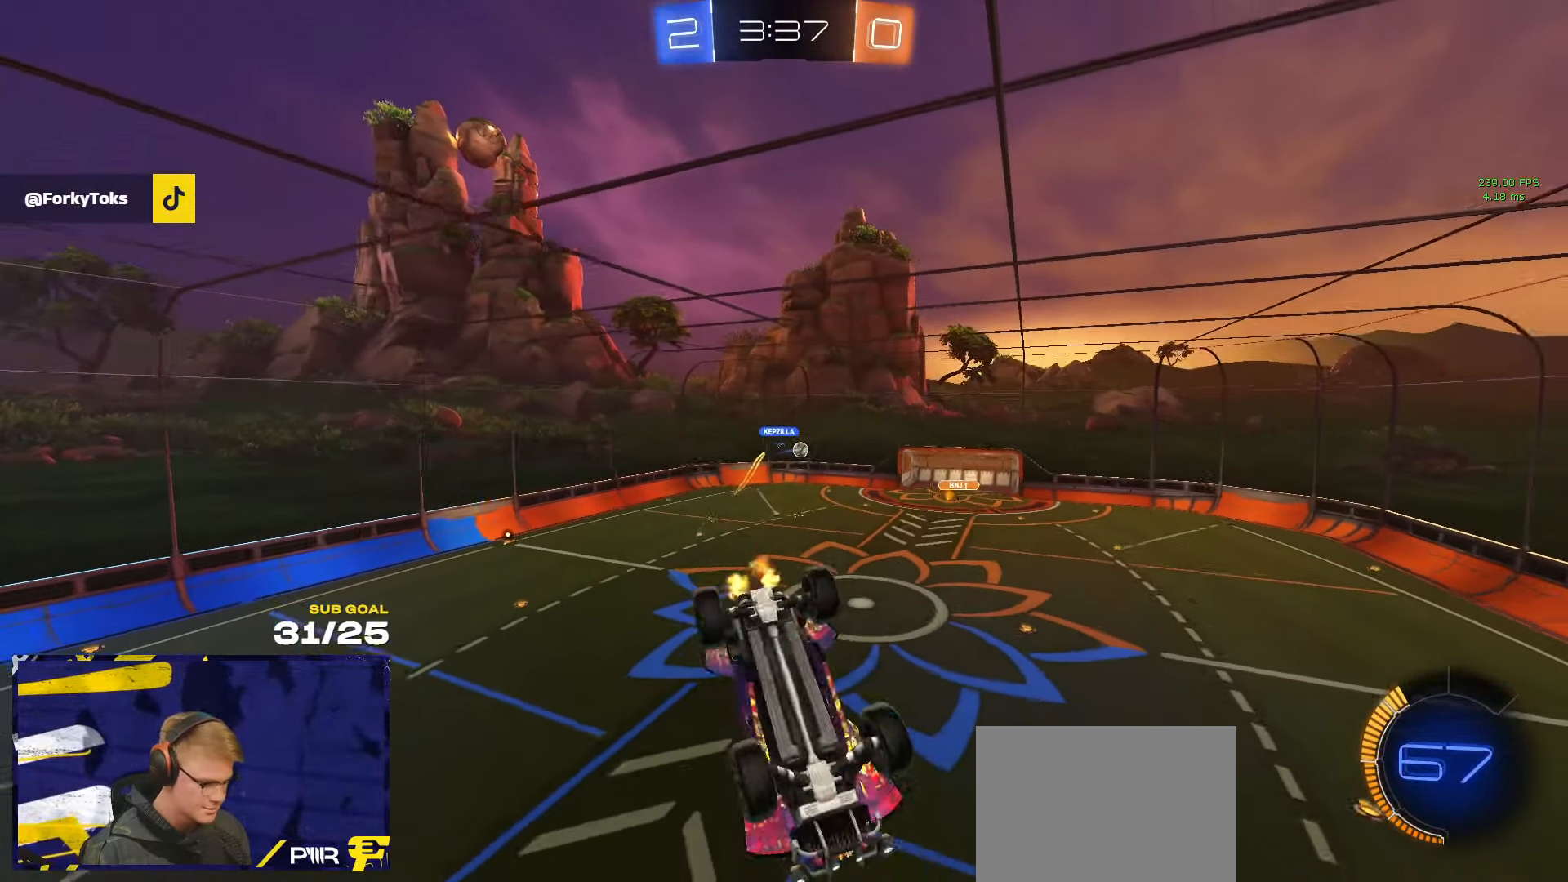
{"buttons": ["L1"], "left_stick": "up-right", "right_stick": "center", "events": []}
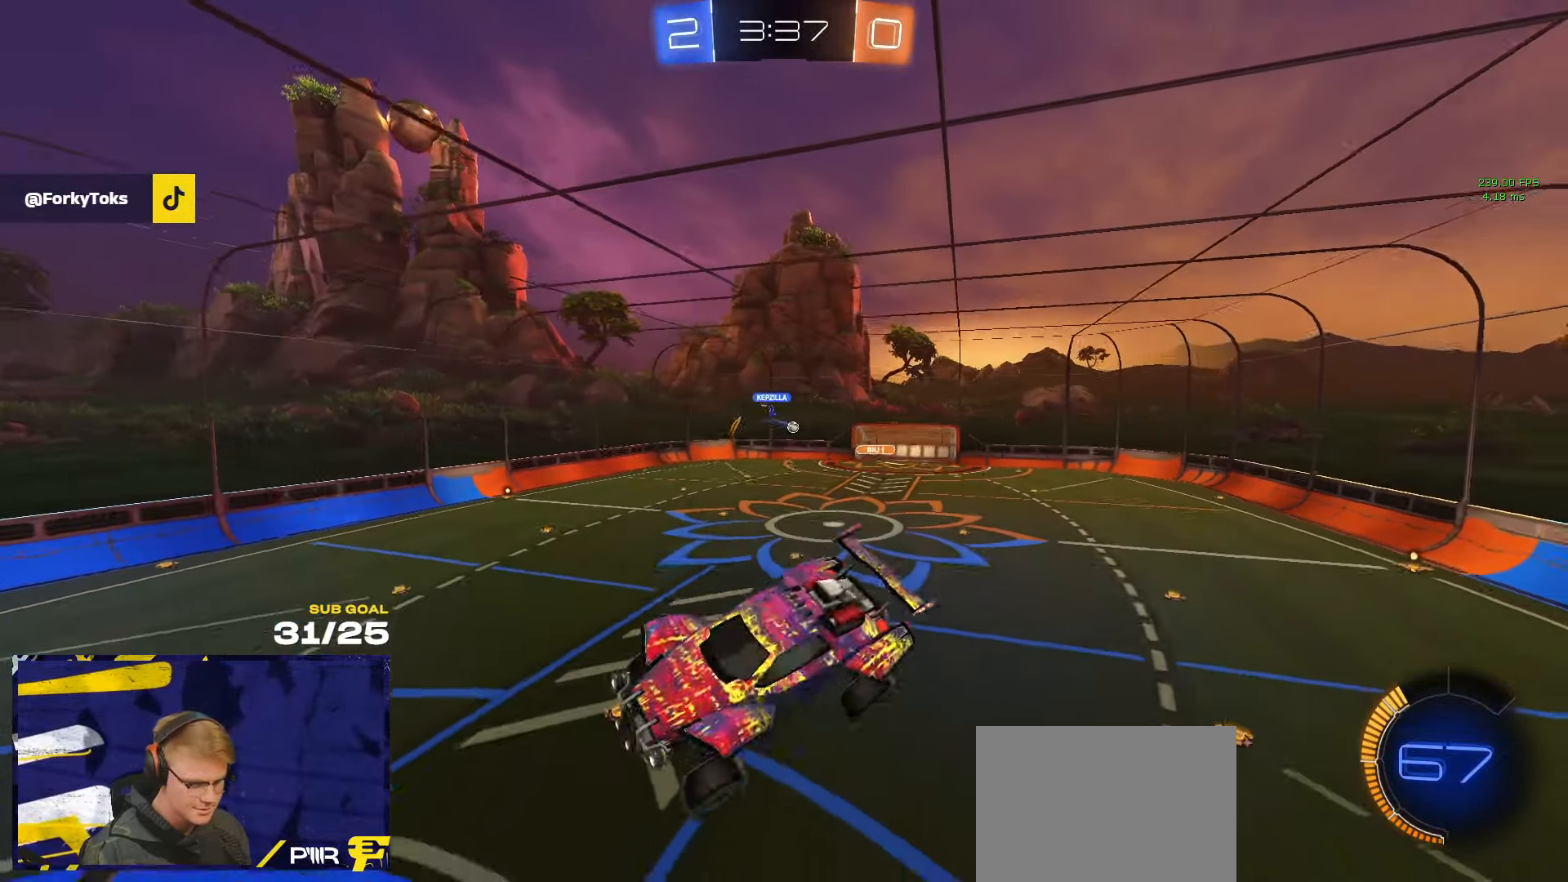
{"buttons": [], "left_stick": "down", "right_stick": "center", "events": [[116, "L1", "up"], [116, "left_stick", "center"], [350, "left_stick", "down-left"], [400, "left_stick", "down"]]}
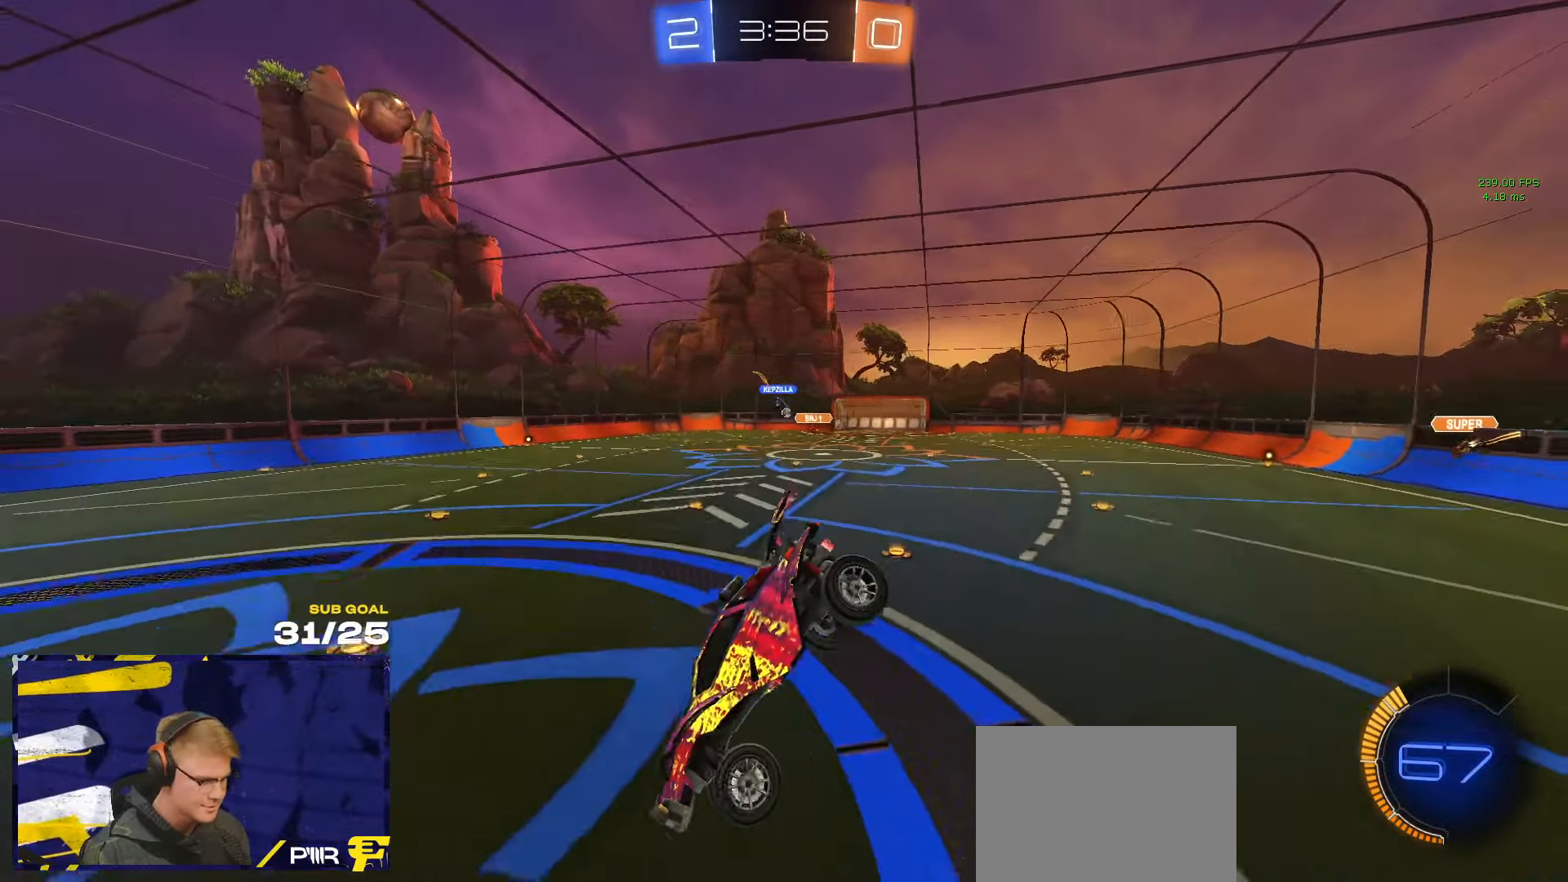
{"buttons": [], "left_stick": "right", "right_stick": "center", "events": [[83, "left_stick", "down-left"], [116, "L1", "down"], [216, "L1", "up"], [233, "left_stick", "center"], [350, "left_stick", "right"]]}
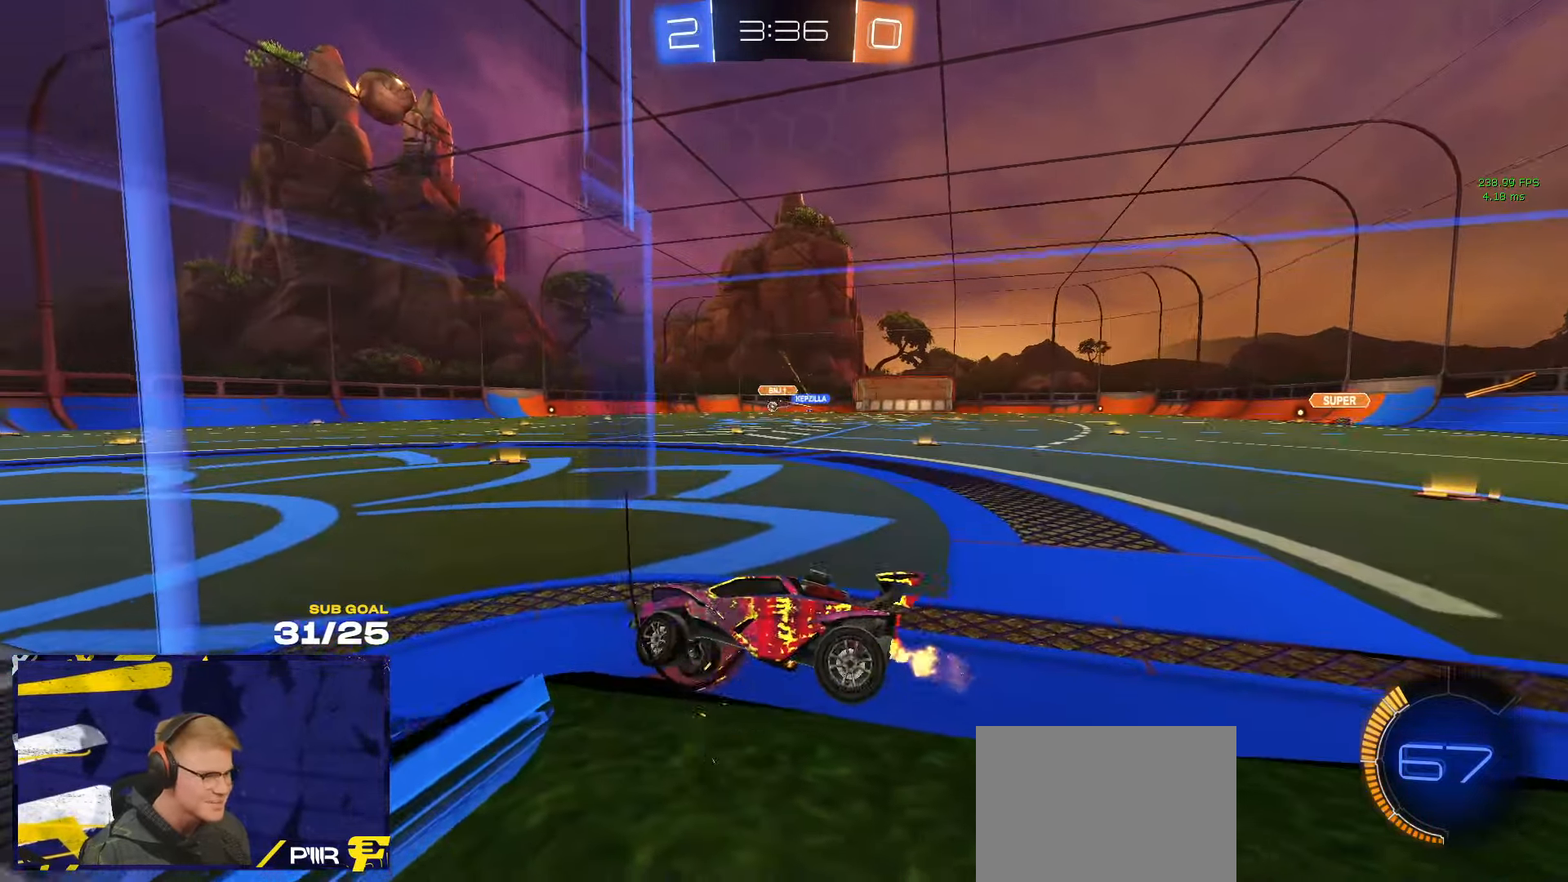
{"buttons": ["R1"], "left_stick": "left", "right_stick": "center", "events": [[50, "R1", "down"], [350, "left_stick", "center"], [450, "left_stick", "left"]]}
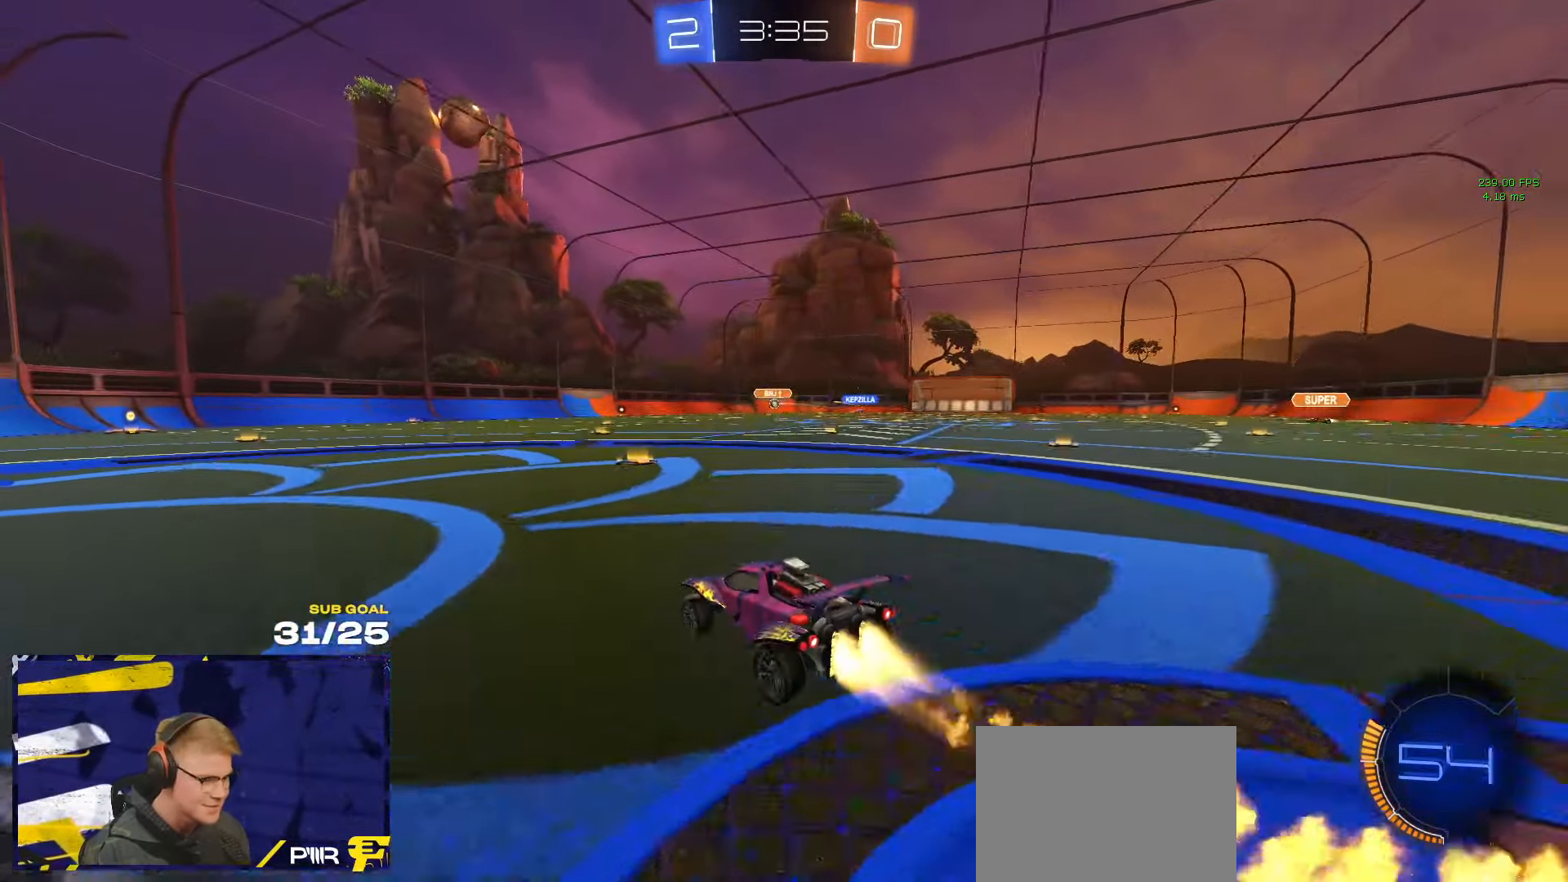
{"buttons": ["L1", "R1", "L3"], "left_stick": "down", "right_stick": "center", "events": [[33, "left_stick", "center"], [83, "left_stick", "right"], [116, "A", "down"], [150, "left_stick", "up"], [166, "A", "up"], [166, "L1", "down"], [200, "A", "down"], [250, "left_stick", "down"], [383, "A", "up"], [450, "L3", "down"]]}
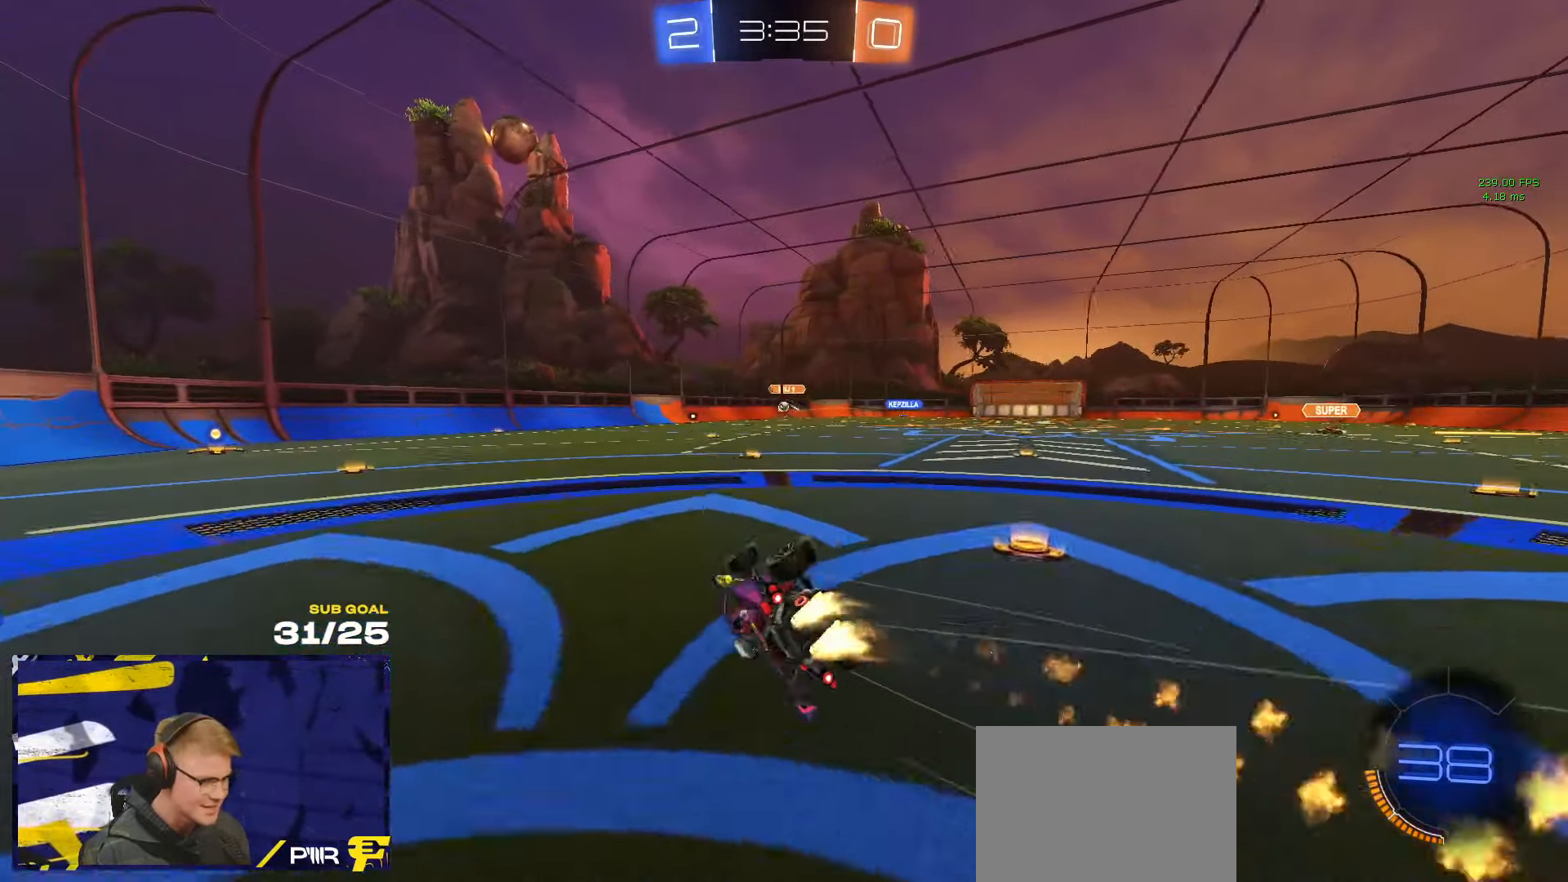
{"buttons": [], "left_stick": "down-left", "right_stick": "center", "events": [[16, "left_stick", "down-left"], [316, "R1", "up"], [416, "L3", "up"], [500, "L1", "up"]]}
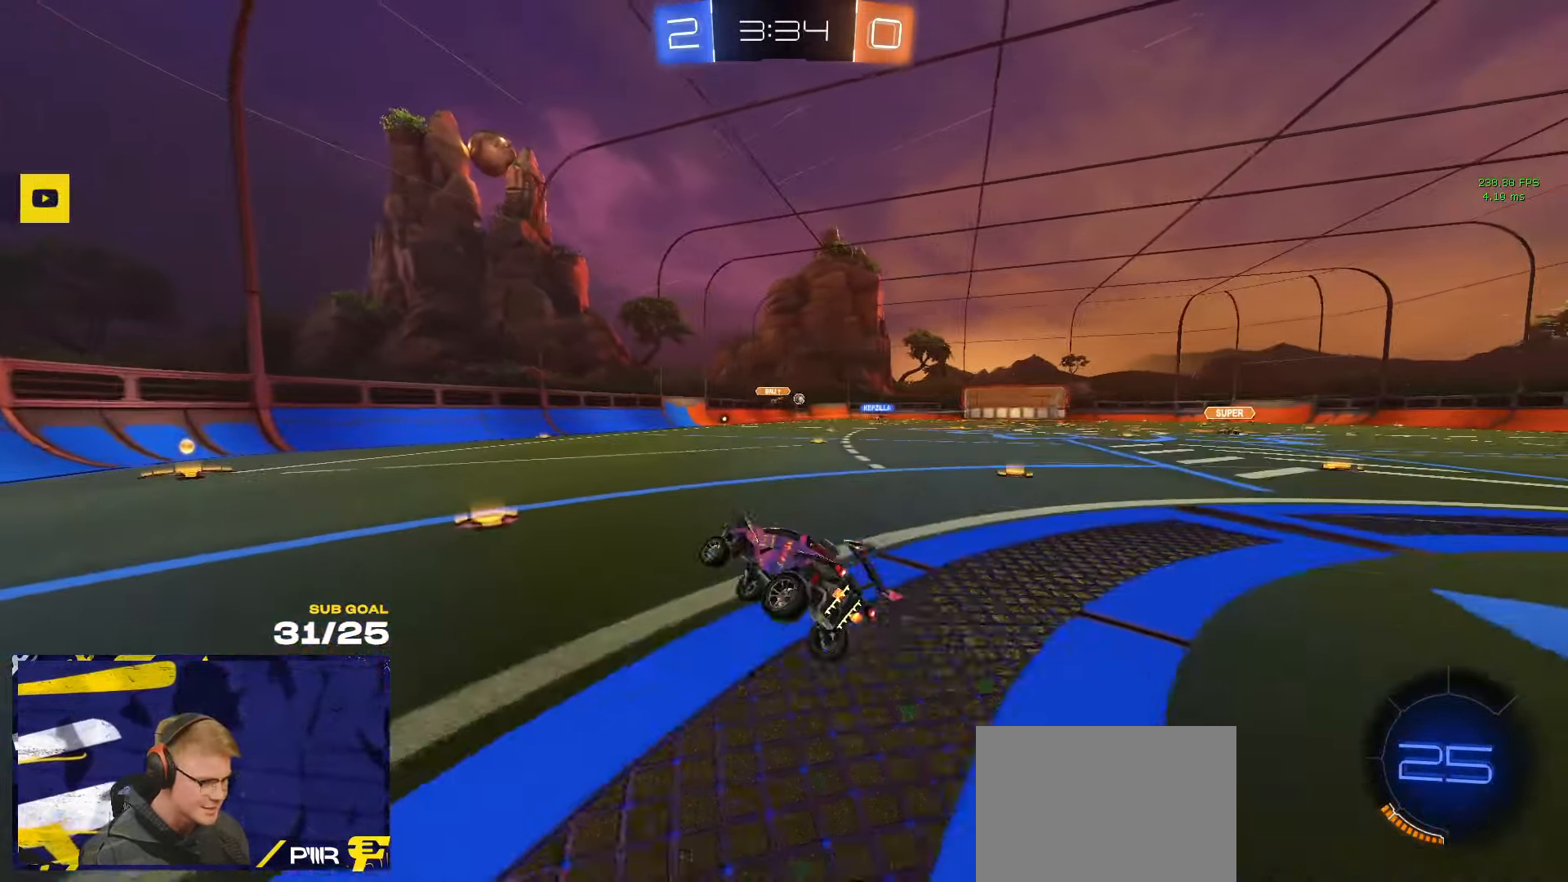
{"buttons": ["X", "R1"], "left_stick": "left", "right_stick": "center", "events": [[150, "left_stick", "center"], [250, "R1", "down"], [400, "left_stick", "left"], [483, "X", "down"]]}
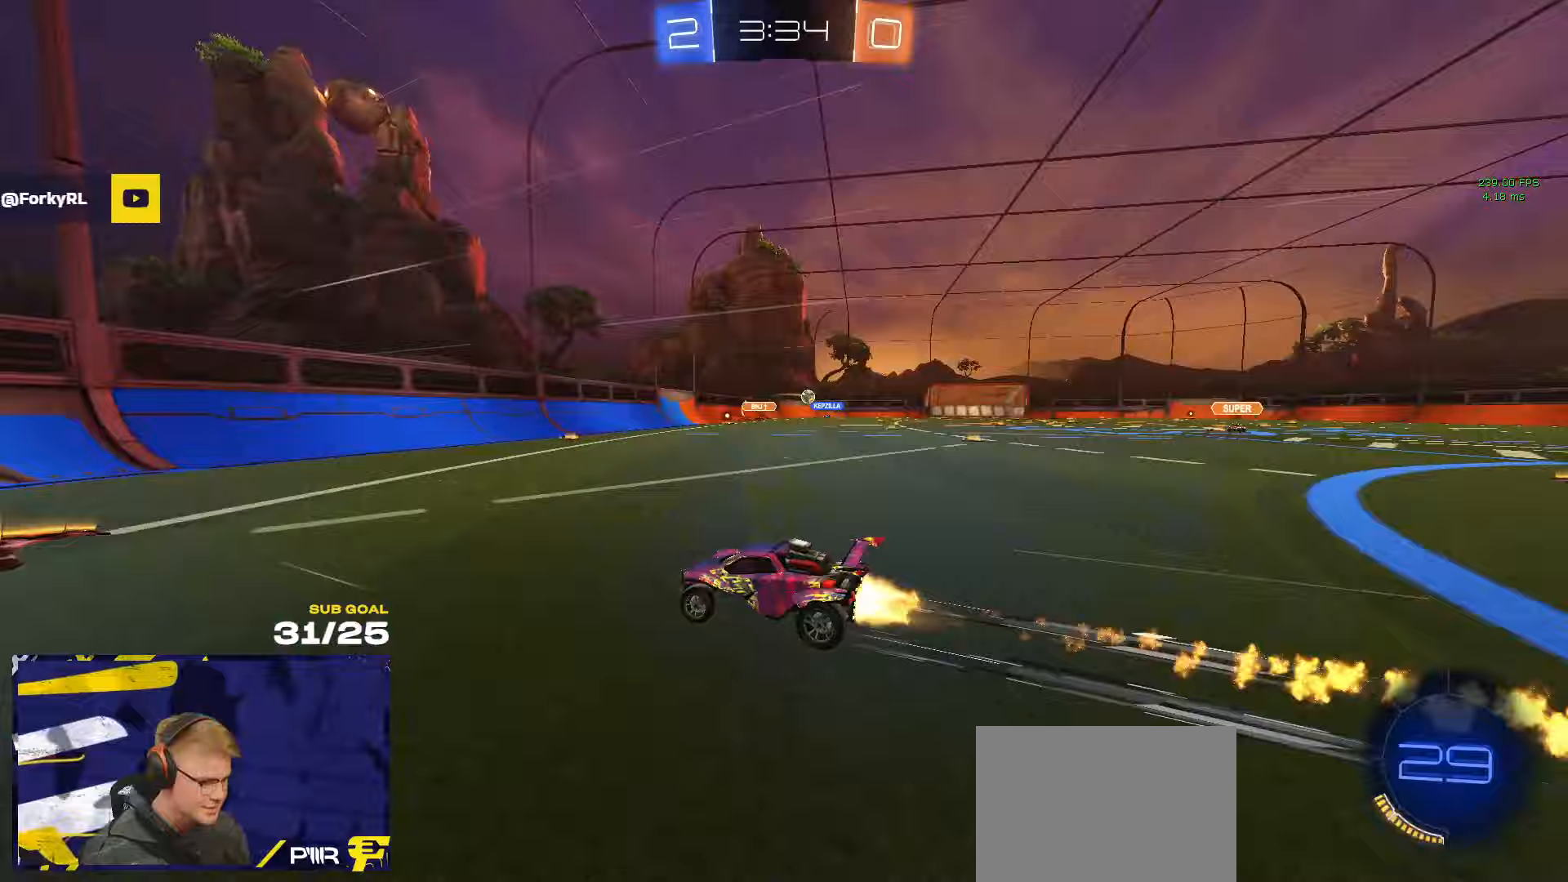
{"buttons": ["A", "R1"], "left_stick": "left", "right_stick": "center", "events": [[100, "X", "up"], [383, "R1", "up"], [467, "A", "down"], [500, "R1", "down"]]}
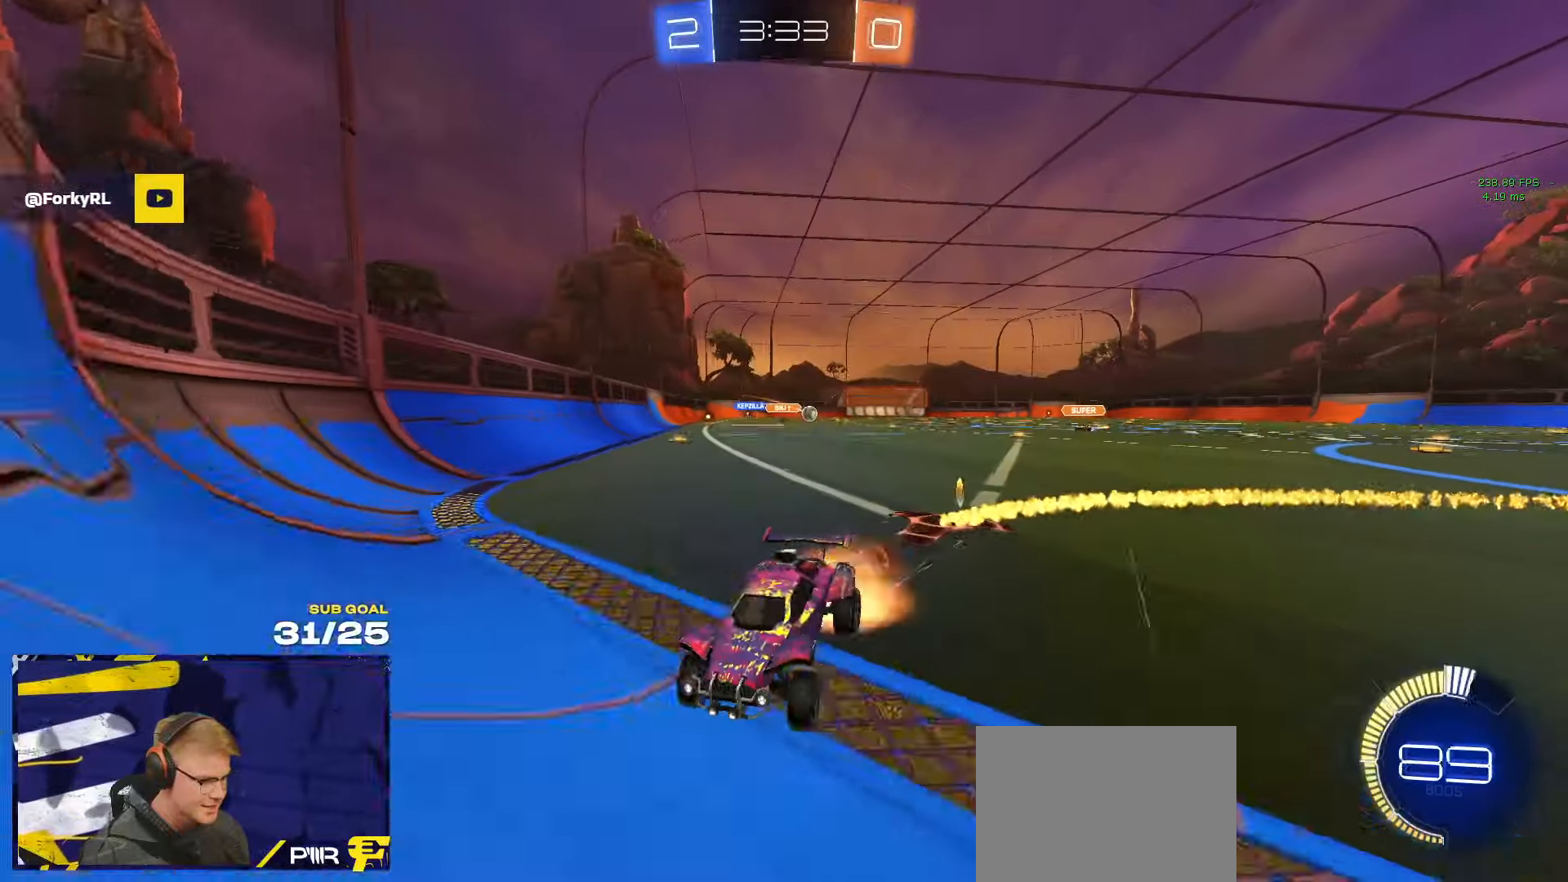
{"buttons": ["R1"], "left_stick": "left", "right_stick": "center", "events": [[17, "A", "up"], [67, "A", "down"], [150, "A", "up"], [167, "R1", "up"], [483, "R1", "down"]]}